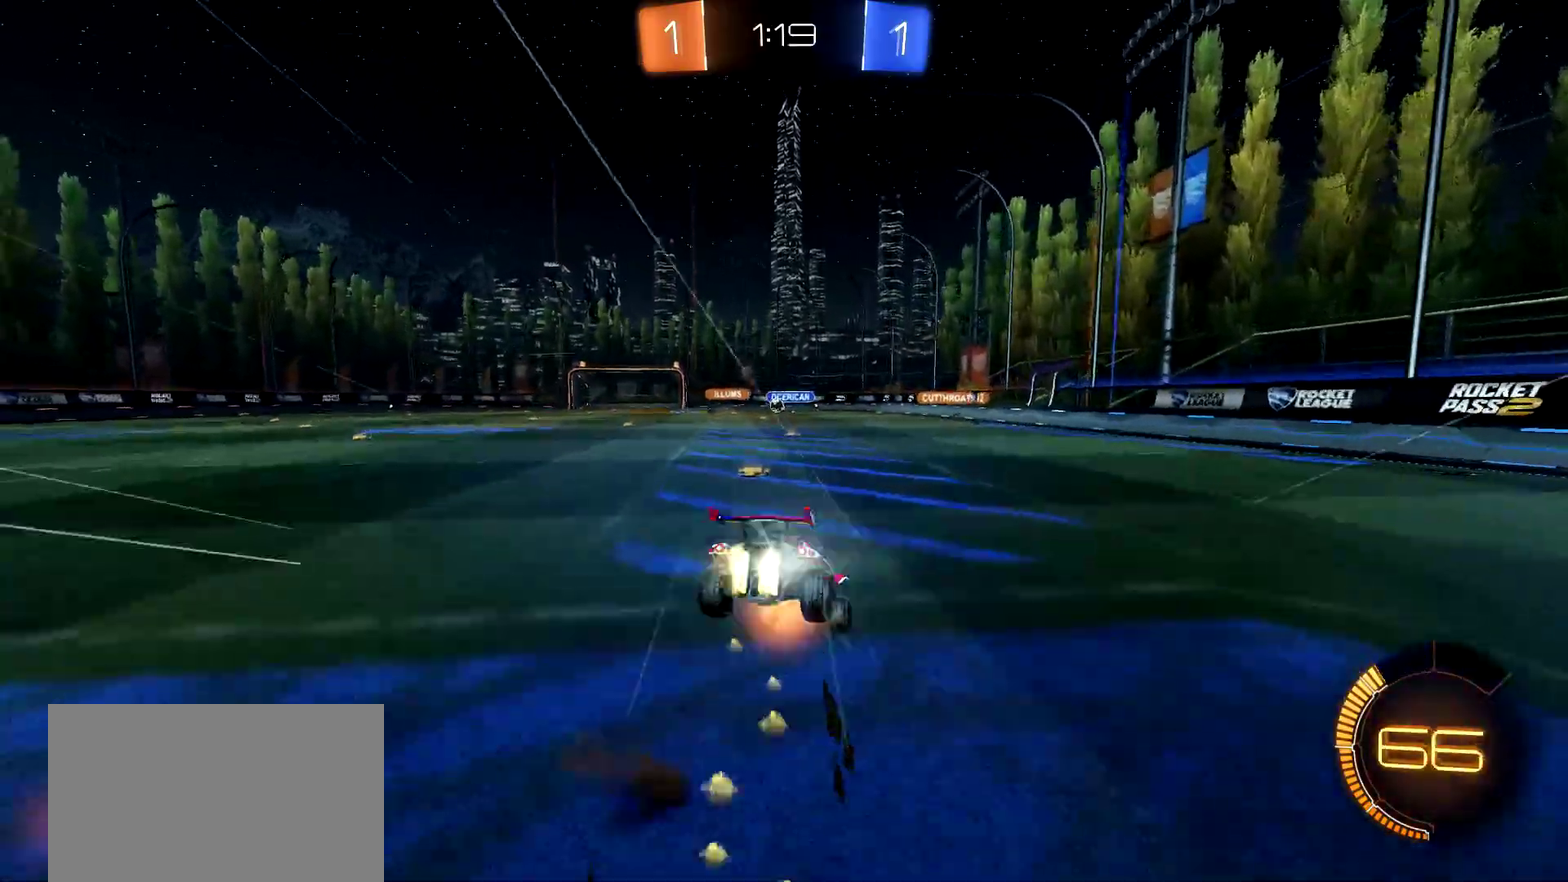
Gameplay with a controller (PlayStation layout); each line is a JSON object with the inputs held at the frame after it. "events" lists button and stick changes between this image and that frame as [ms after this image, input, new state], when the widget could be followed in between. Not read: L1 R1.
{"buttons": ["R2"], "left_stick": "center", "right_stick": "center"}
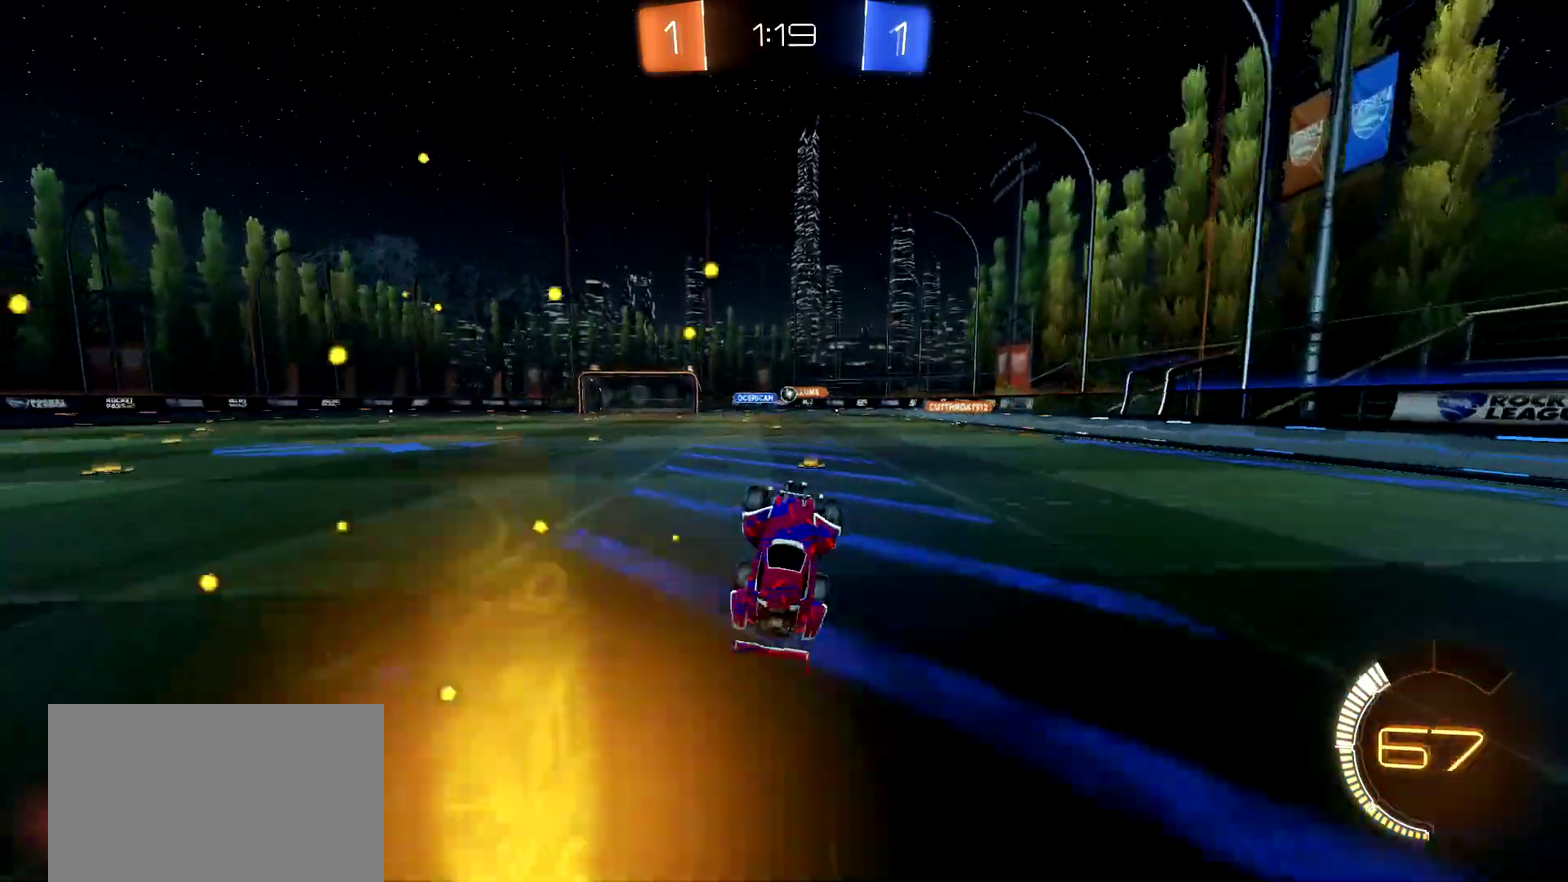
{"buttons": ["R2"], "left_stick": "left", "right_stick": "center", "events": [[433, "left_stick", "left"]]}
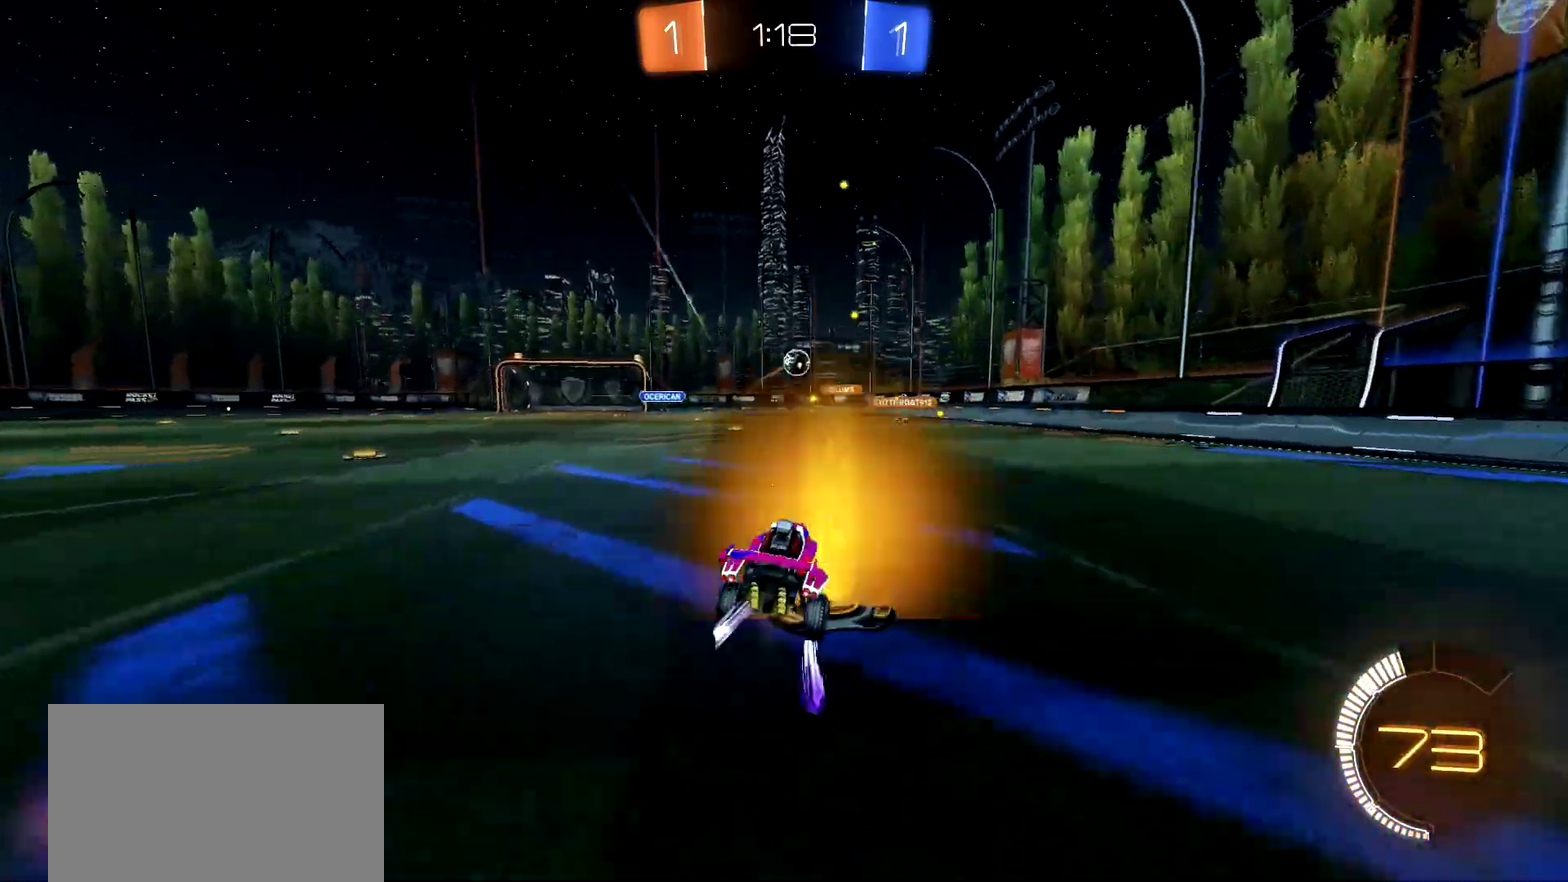
{"buttons": ["TRIANGLE", "R2"], "left_stick": "right", "right_stick": "center", "events": [[17, "left_stick", "center"], [117, "left_stick", "right"], [267, "left_stick", "center"], [351, "left_stick", "right"], [417, "TRIANGLE", "down"]]}
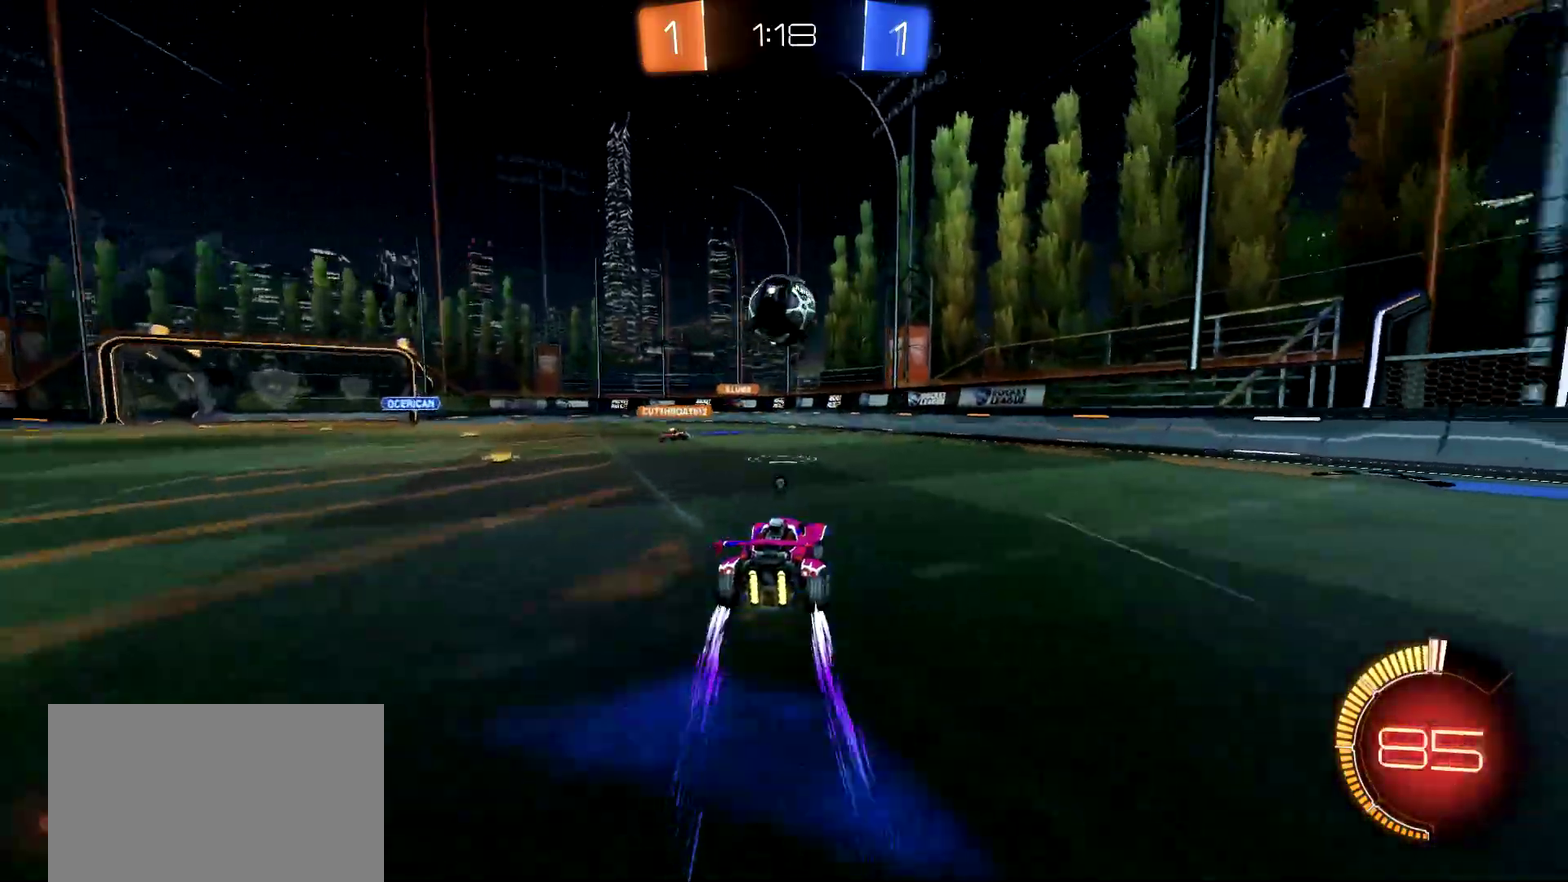
{"buttons": ["TRIANGLE", "L2", "R2"], "left_stick": "center", "right_stick": "center", "events": [[33, "TRIANGLE", "up"], [417, "L2", "down"], [484, "TRIANGLE", "down"], [500, "left_stick", "center"]]}
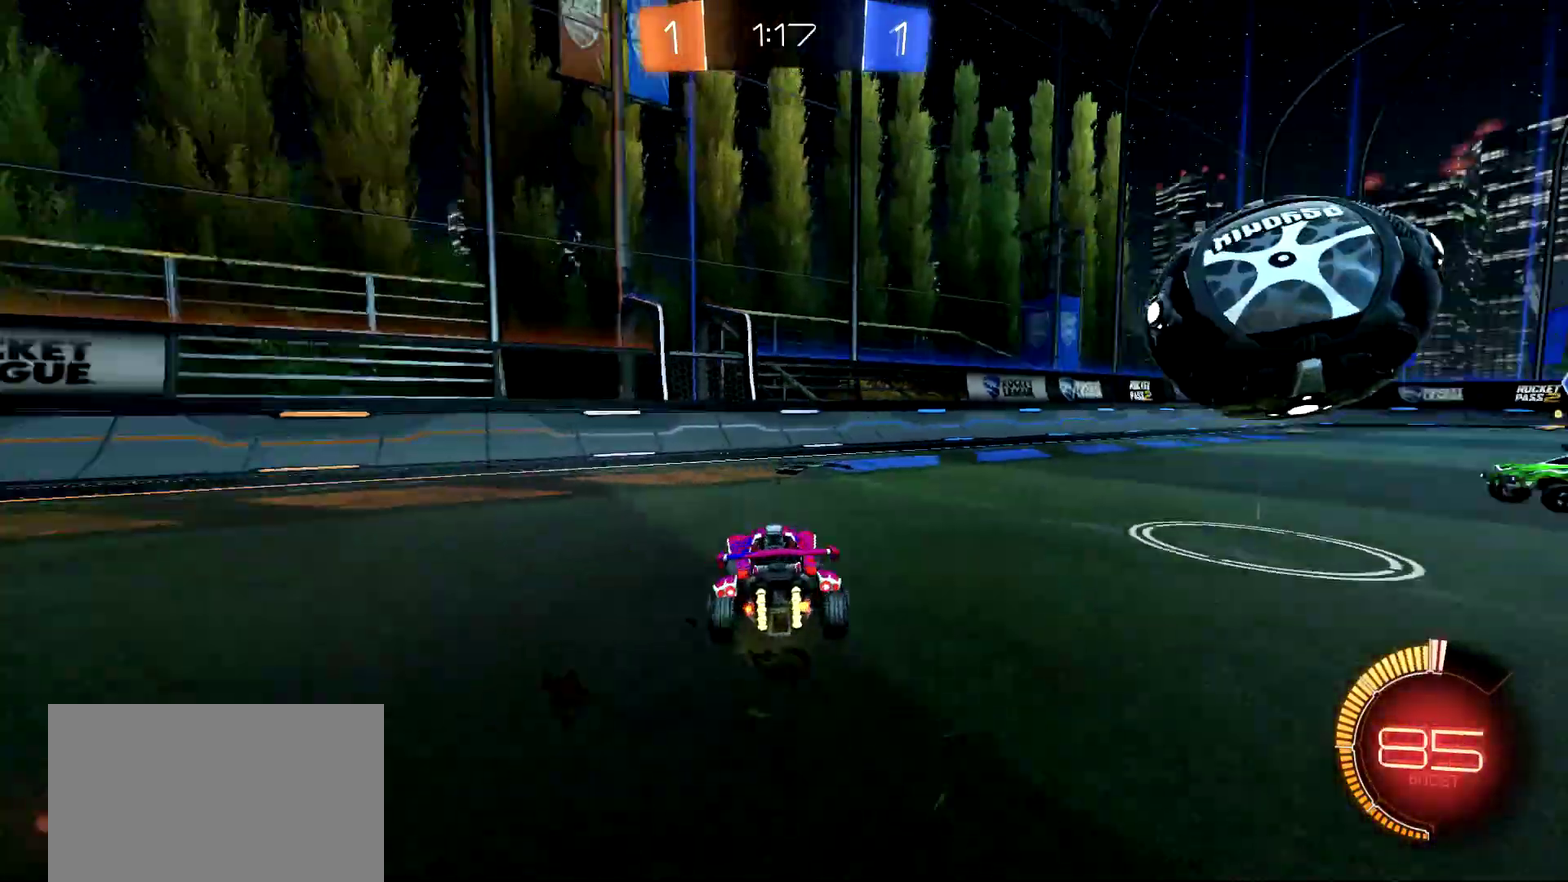
{"buttons": ["R2"], "left_stick": "left", "right_stick": "center", "events": [[50, "left_stick", "left"], [84, "L2", "up"], [117, "TRIANGLE", "up"]]}
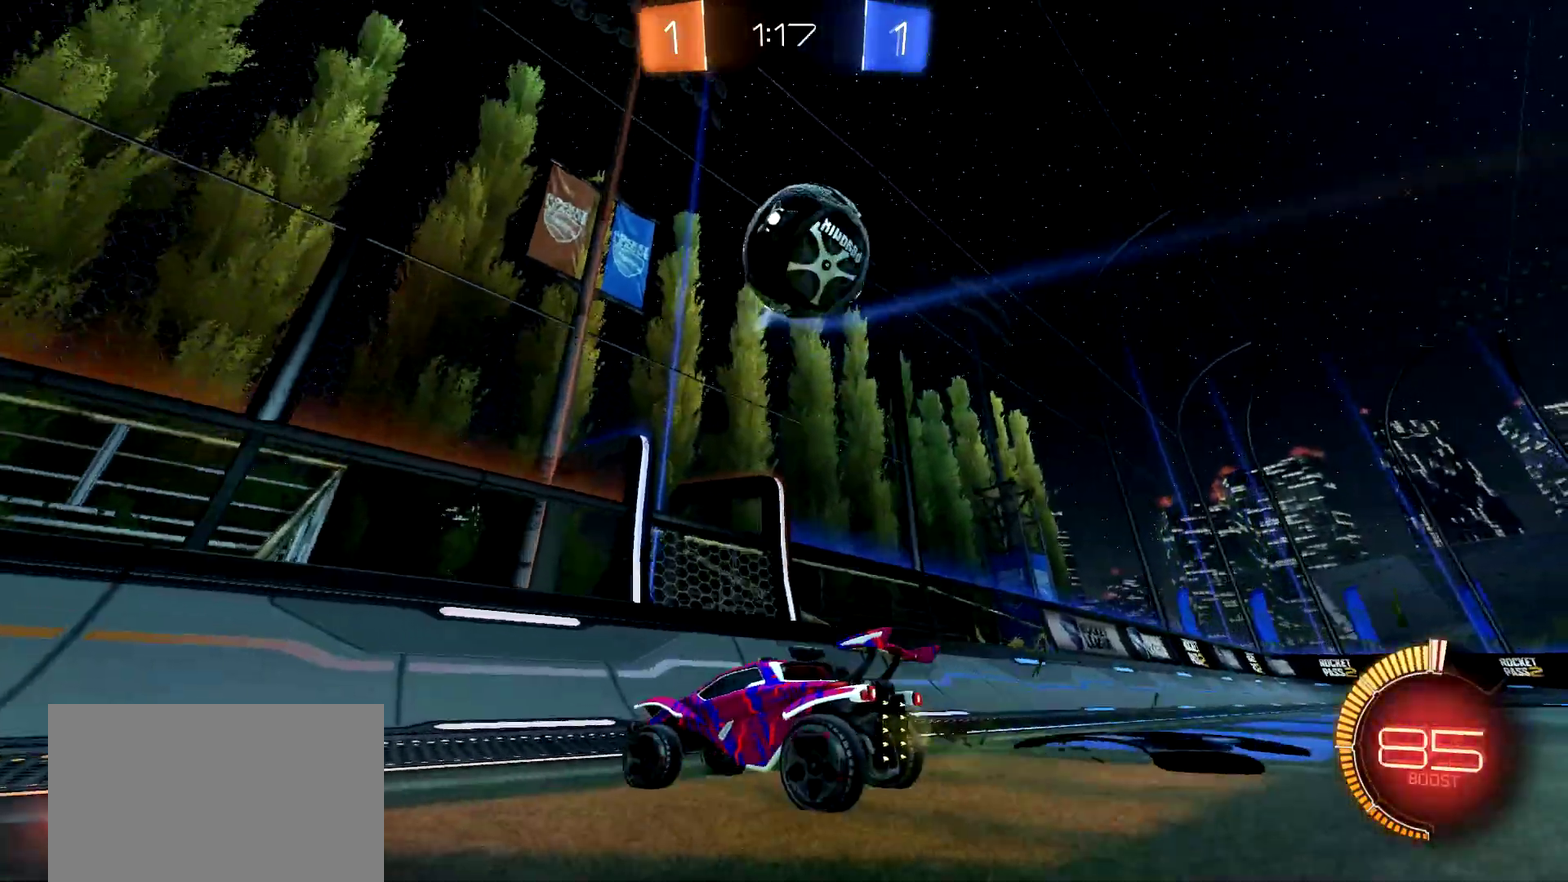
{"buttons": ["CIRCLE", "R2"], "left_stick": "left", "right_stick": "center", "events": [[267, "CIRCLE", "down"]]}
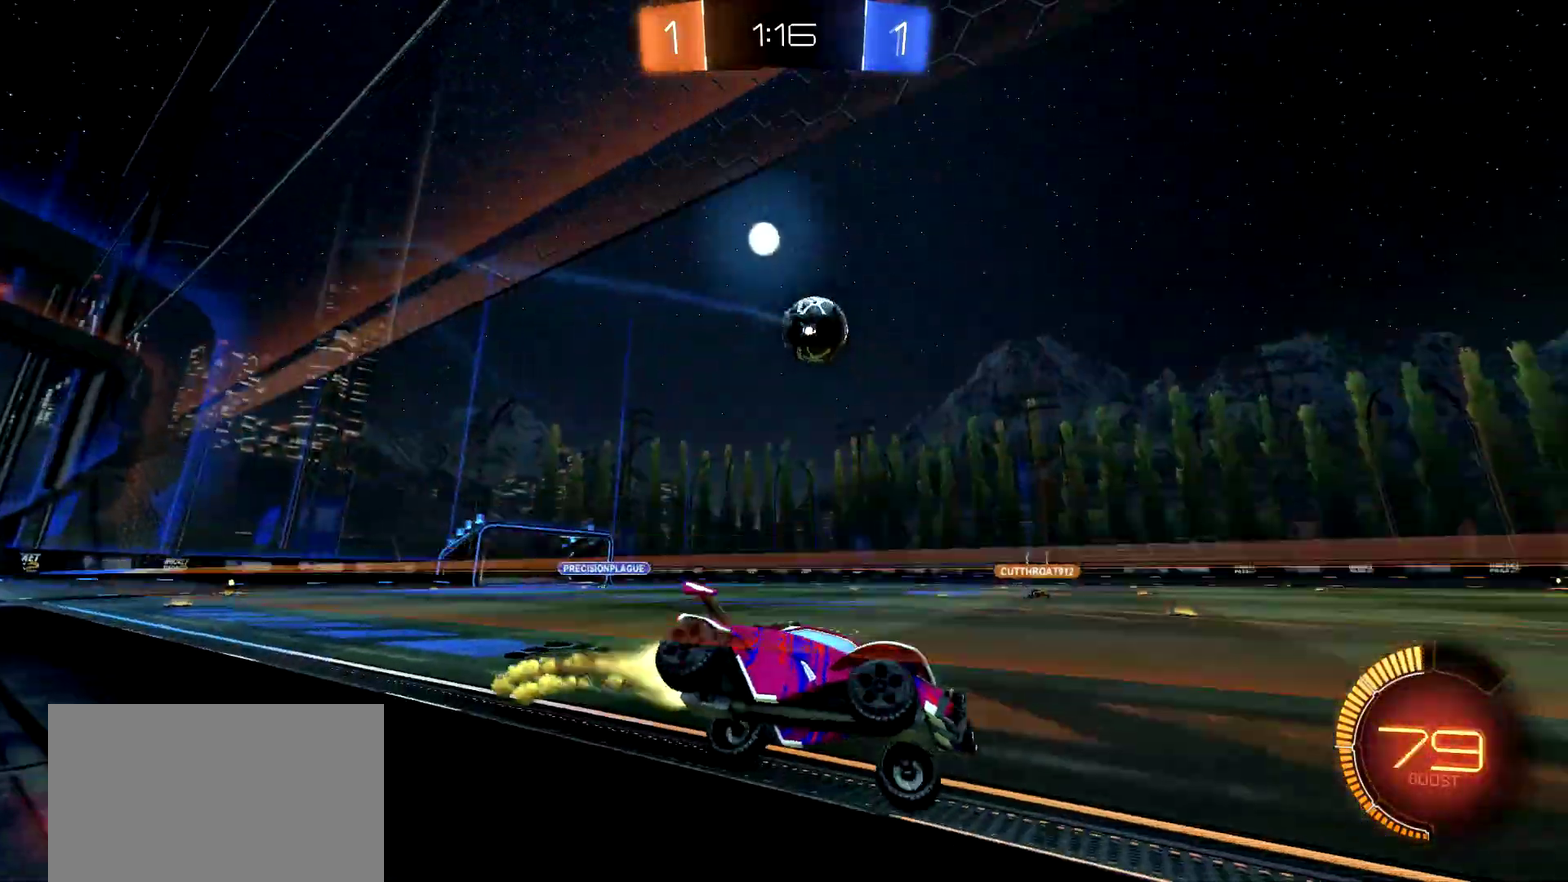
{"buttons": ["R2"], "left_stick": "left", "right_stick": "center", "events": [[467, "CIRCLE", "up"]]}
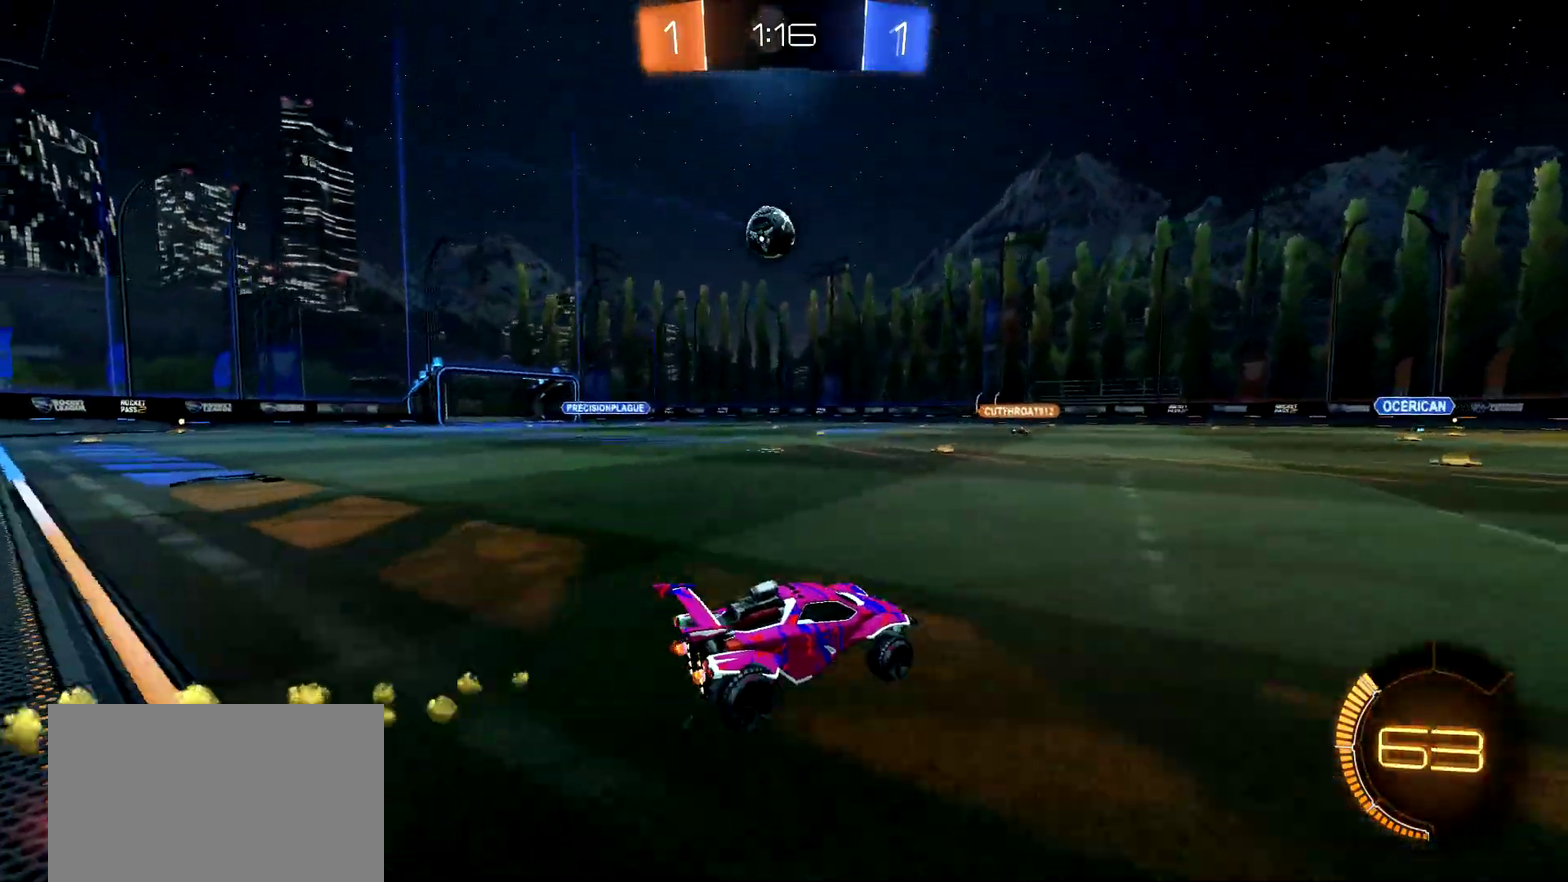
{"buttons": ["CIRCLE", "R2"], "left_stick": "center", "right_stick": "center", "events": [[83, "CIRCLE", "down"], [116, "left_stick", "center"], [383, "left_stick", "left"], [500, "left_stick", "center"]]}
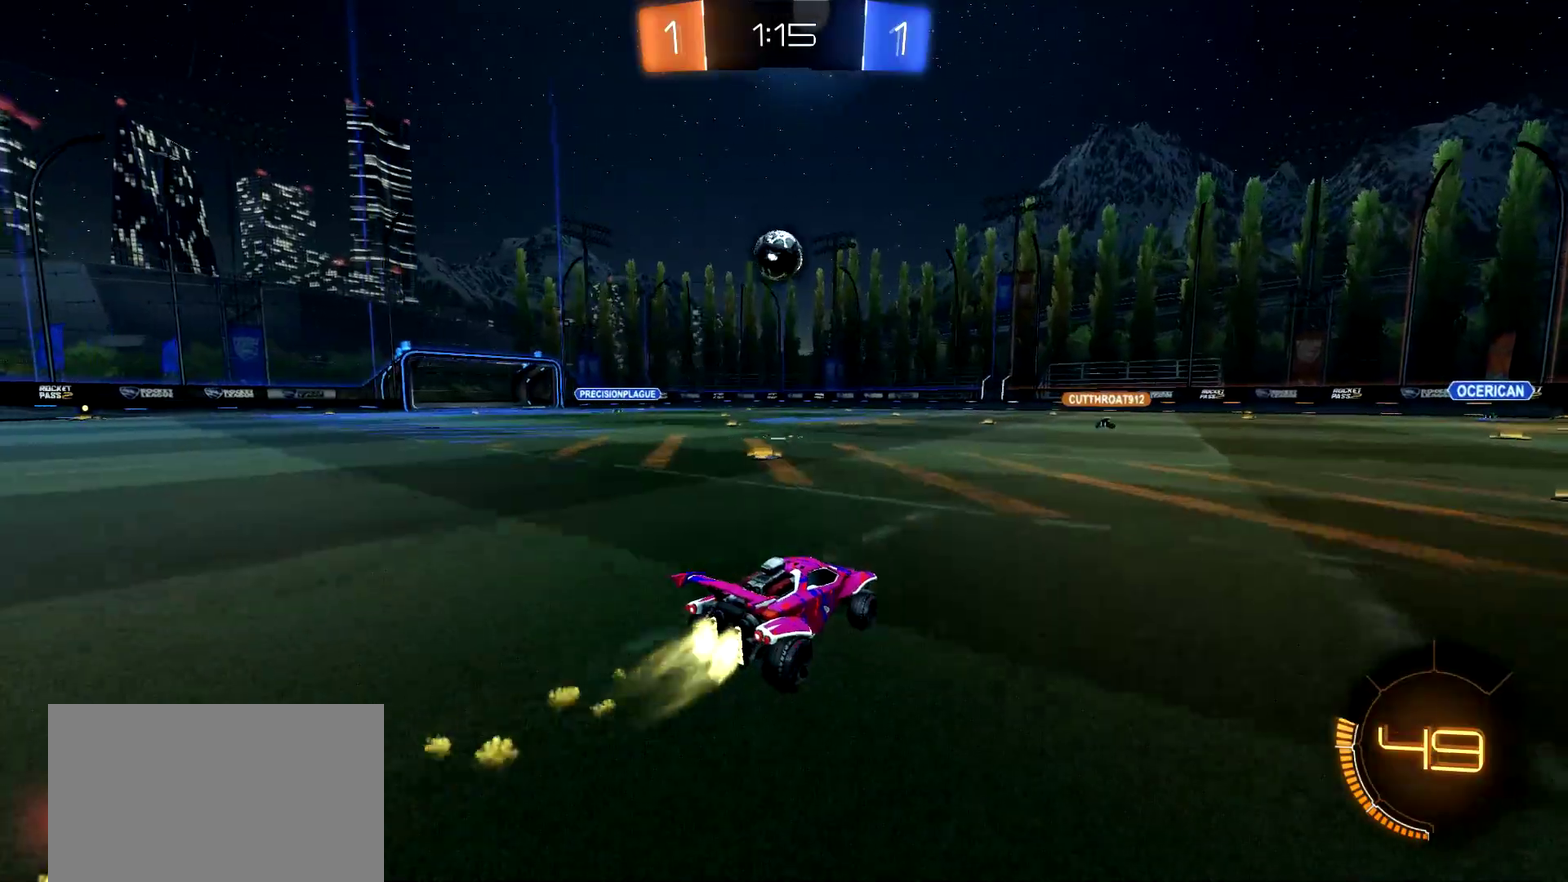
{"buttons": ["R2"], "left_stick": "center", "right_stick": "center", "events": [[217, "CIRCLE", "up"]]}
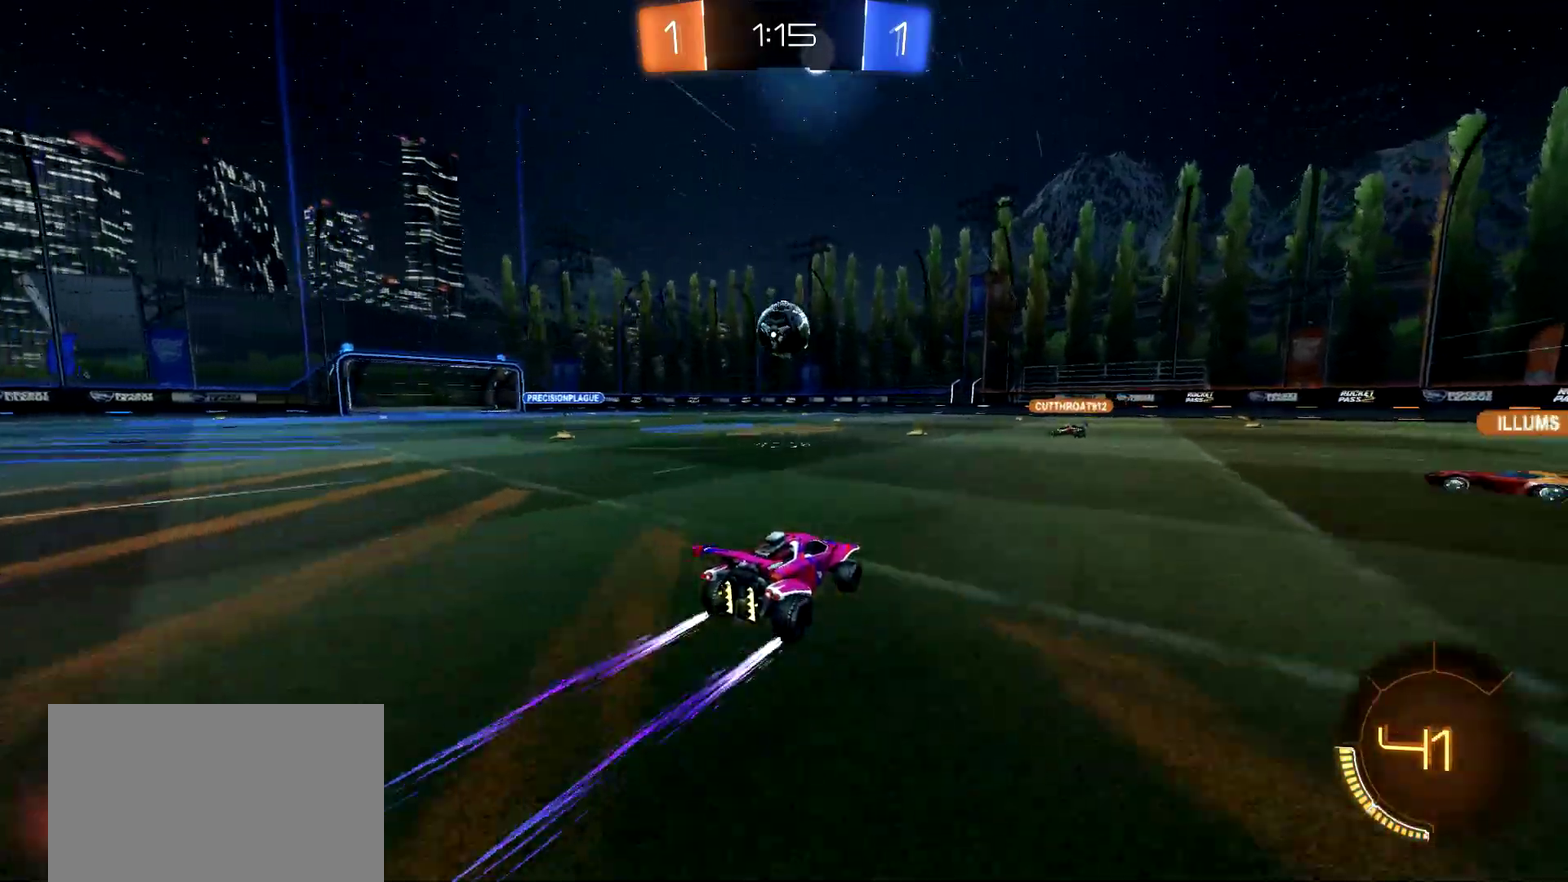
{"buttons": ["R2"], "left_stick": "down-left", "right_stick": "center", "events": [[200, "left_stick", "left"], [333, "left_stick", "down-left"]]}
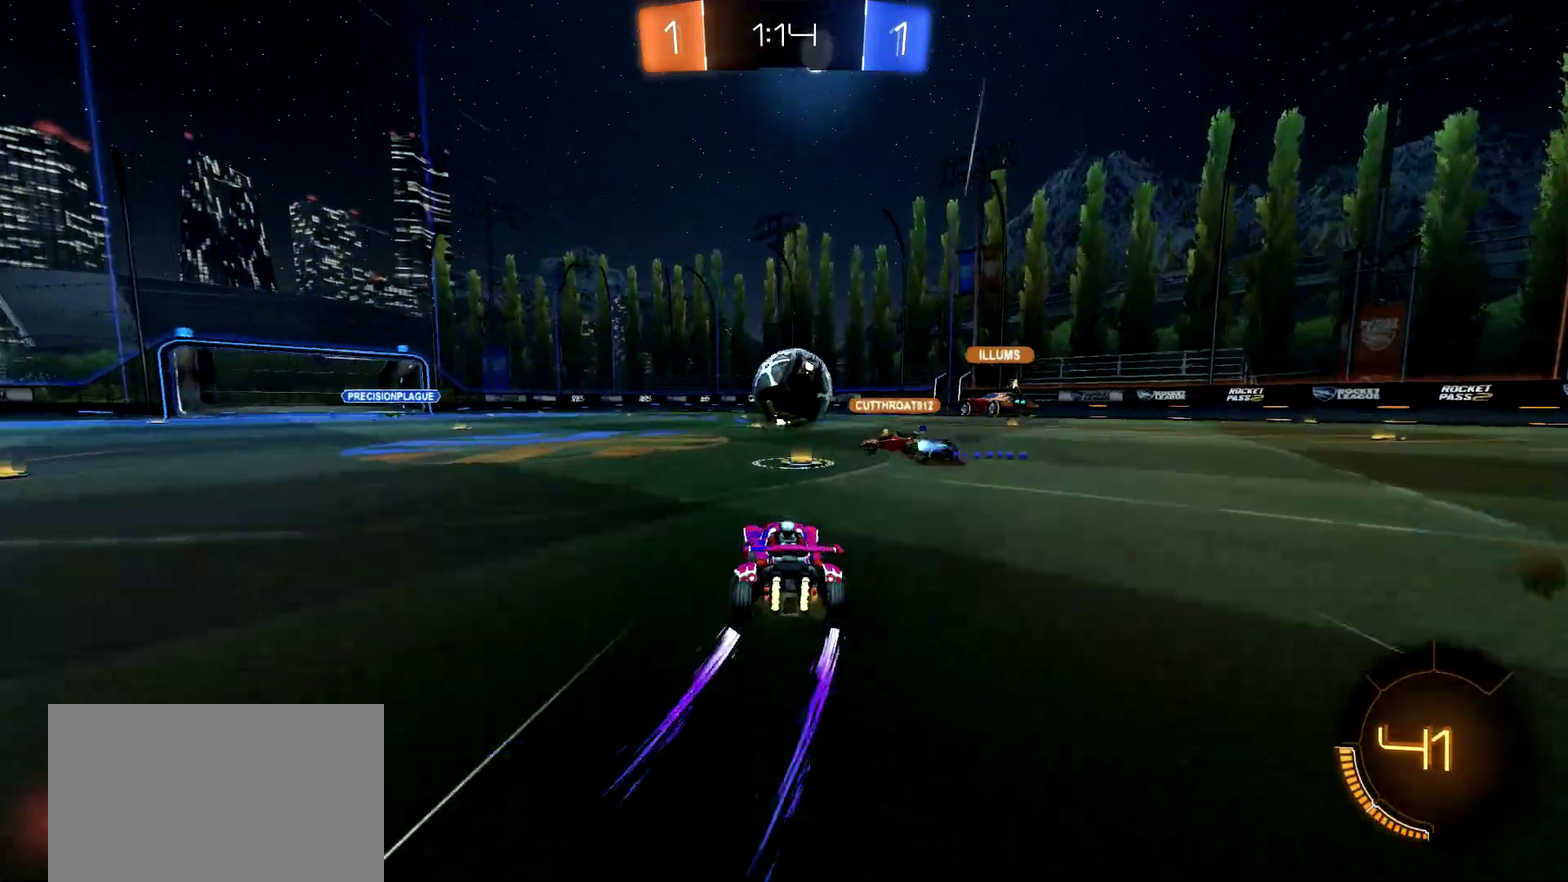
{"buttons": ["R2"], "left_stick": "center", "right_stick": "center", "events": [[300, "left_stick", "center"], [417, "left_stick", "left"], [501, "left_stick", "center"]]}
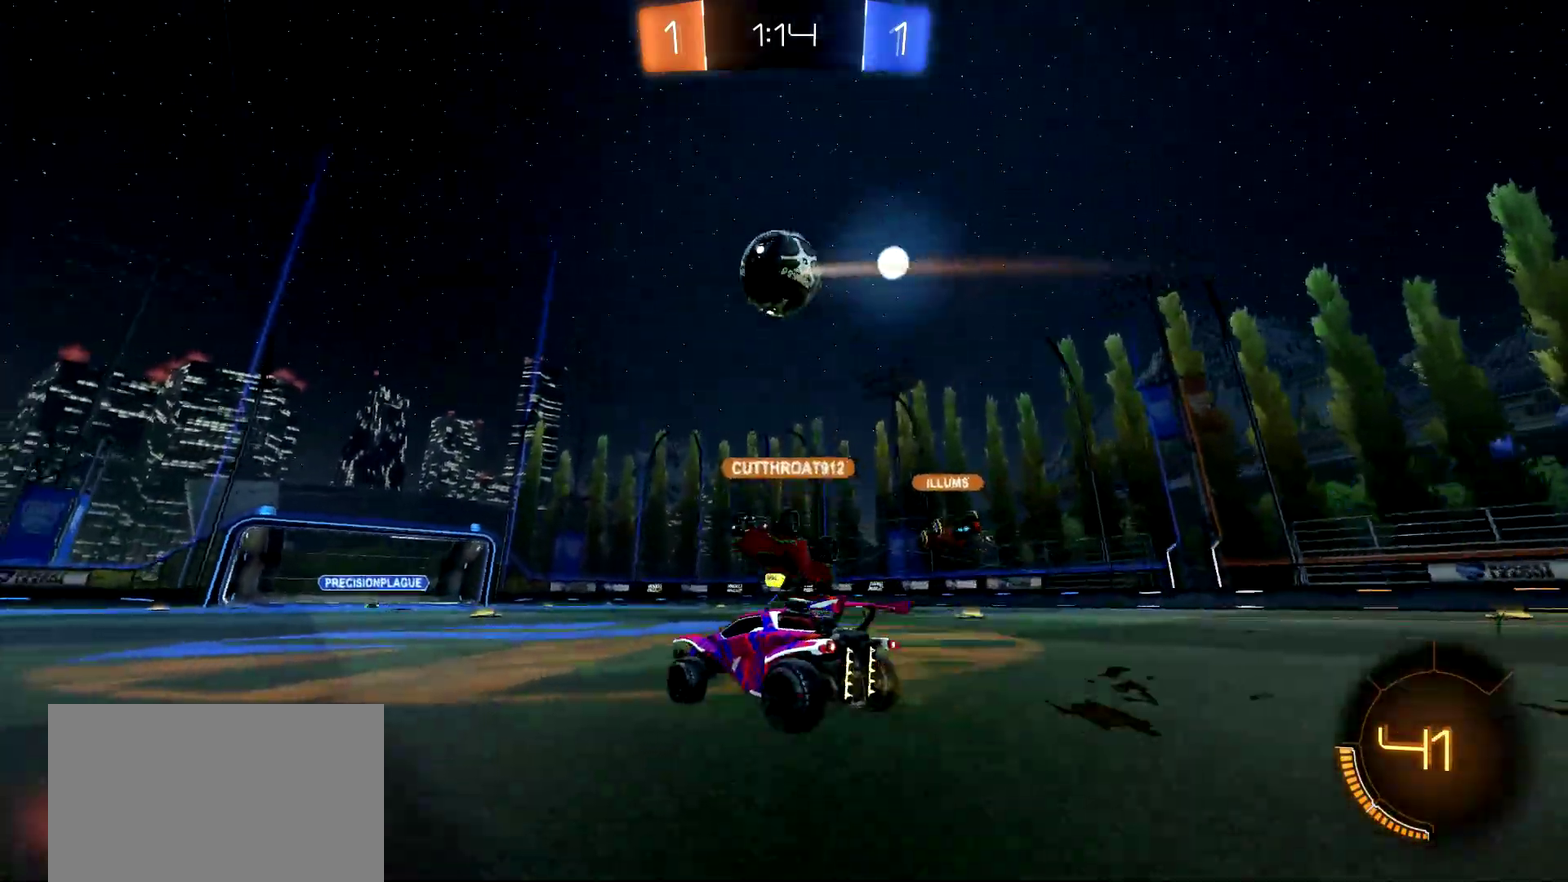
{"buttons": ["R2"], "left_stick": "down-right", "right_stick": "center", "events": [[16, "left_stick", "right"], [100, "left_stick", "down-right"], [133, "CROSS", "down"], [217, "CROSS", "up"], [250, "left_stick", "center"], [267, "CROSS", "down"], [350, "left_stick", "down-right"], [417, "CROSS", "up"]]}
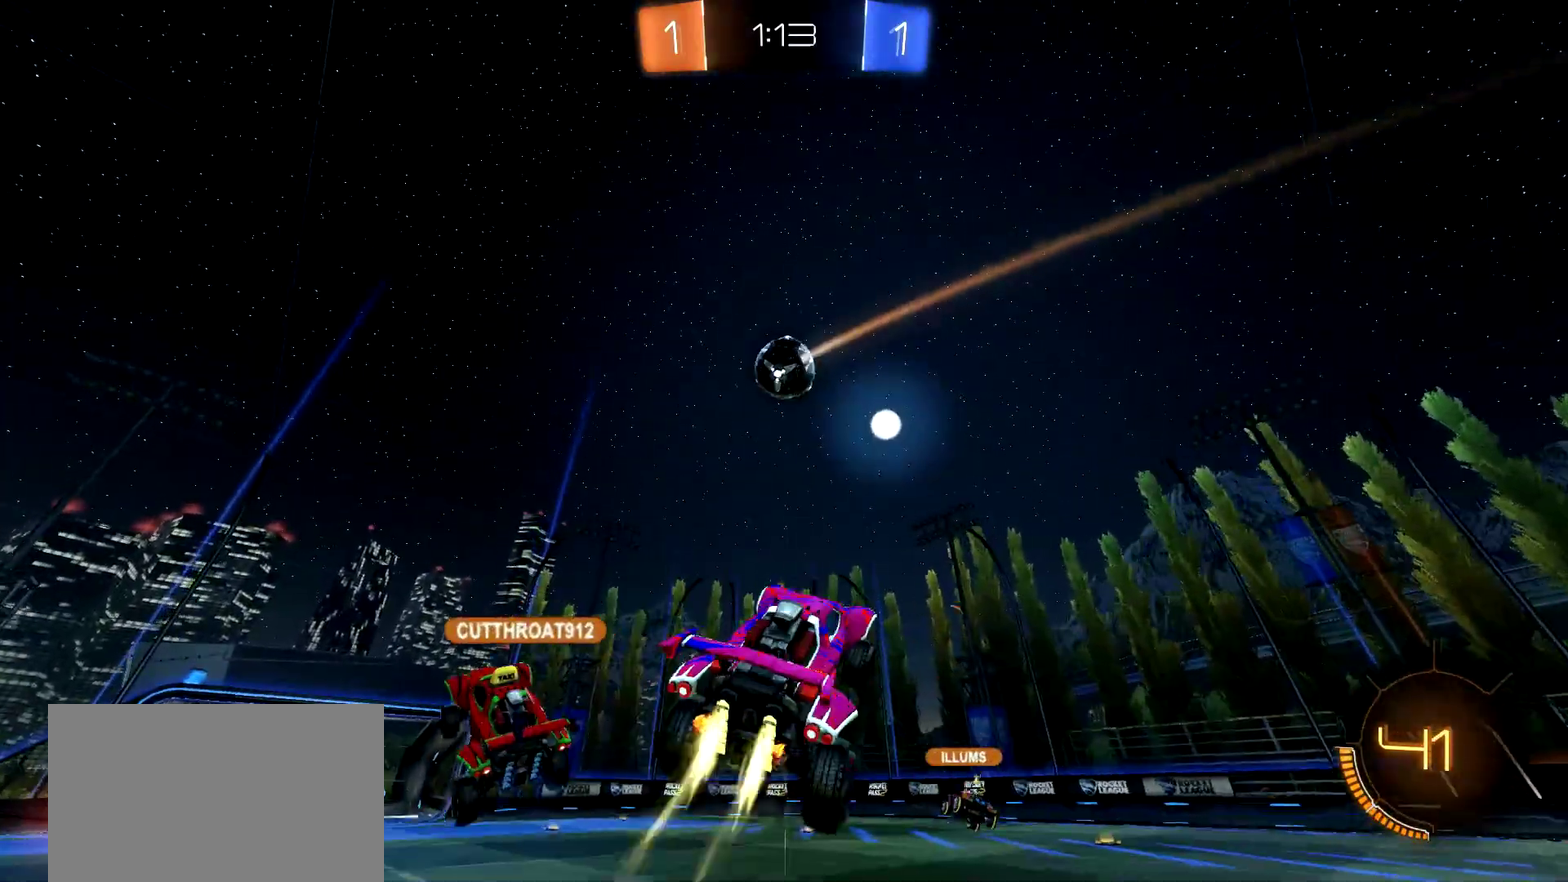
{"buttons": ["CIRCLE", "R2"], "left_stick": "down-left", "right_stick": "center", "events": [[17, "CIRCLE", "down"], [67, "left_stick", "left"], [150, "left_stick", "up-left"], [351, "left_stick", "left"], [434, "left_stick", "down-left"]]}
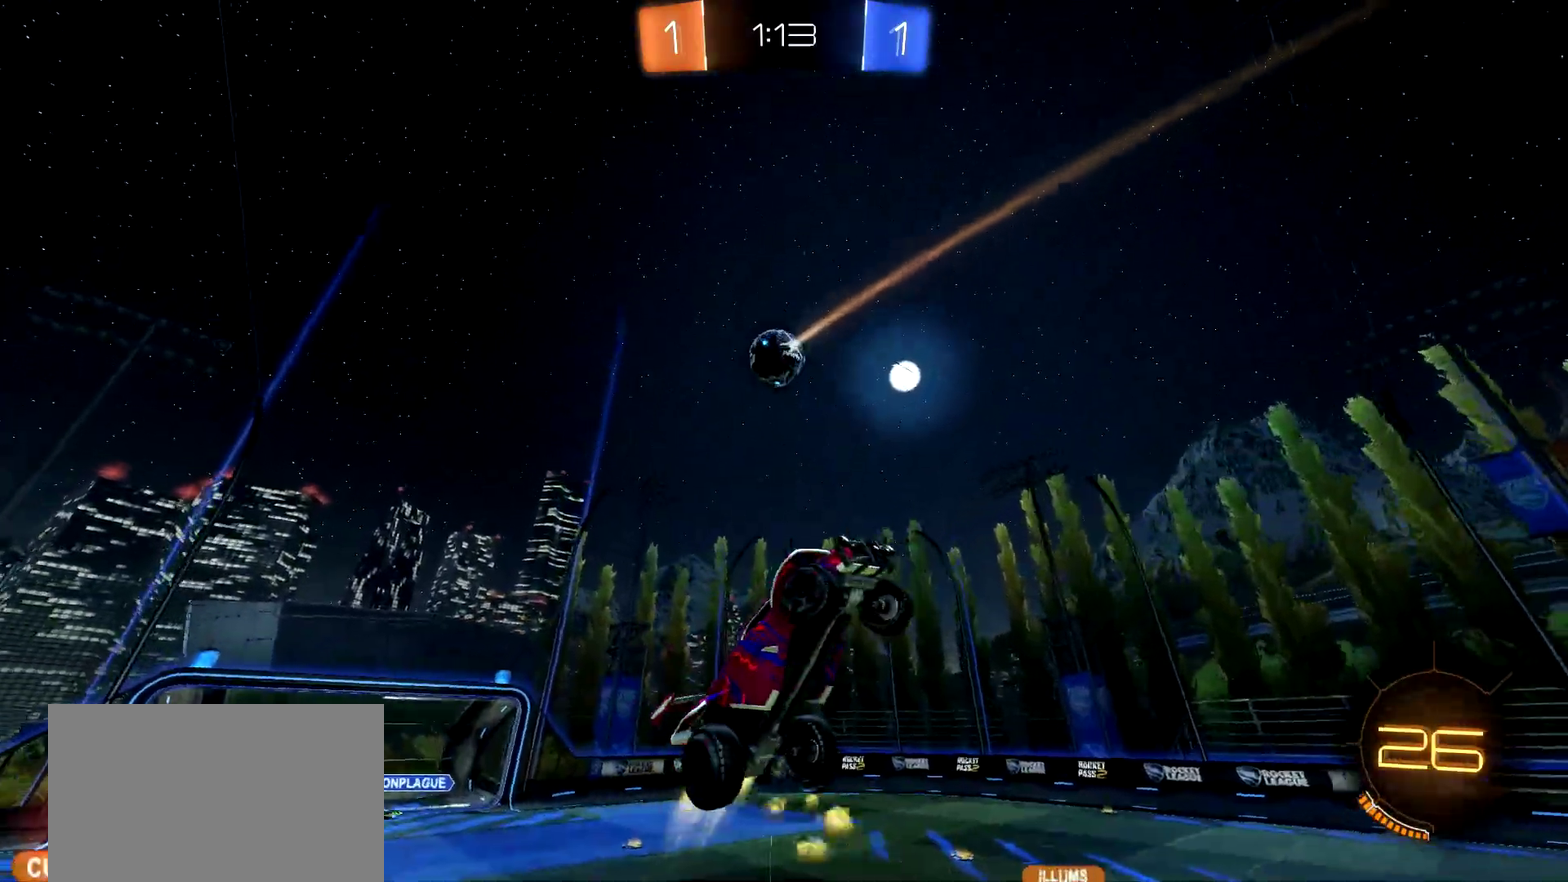
{"buttons": ["CIRCLE", "R2"], "left_stick": "up-left", "right_stick": "center", "events": [[150, "CIRCLE", "up"], [333, "CIRCLE", "down"], [333, "left_stick", "up-left"]]}
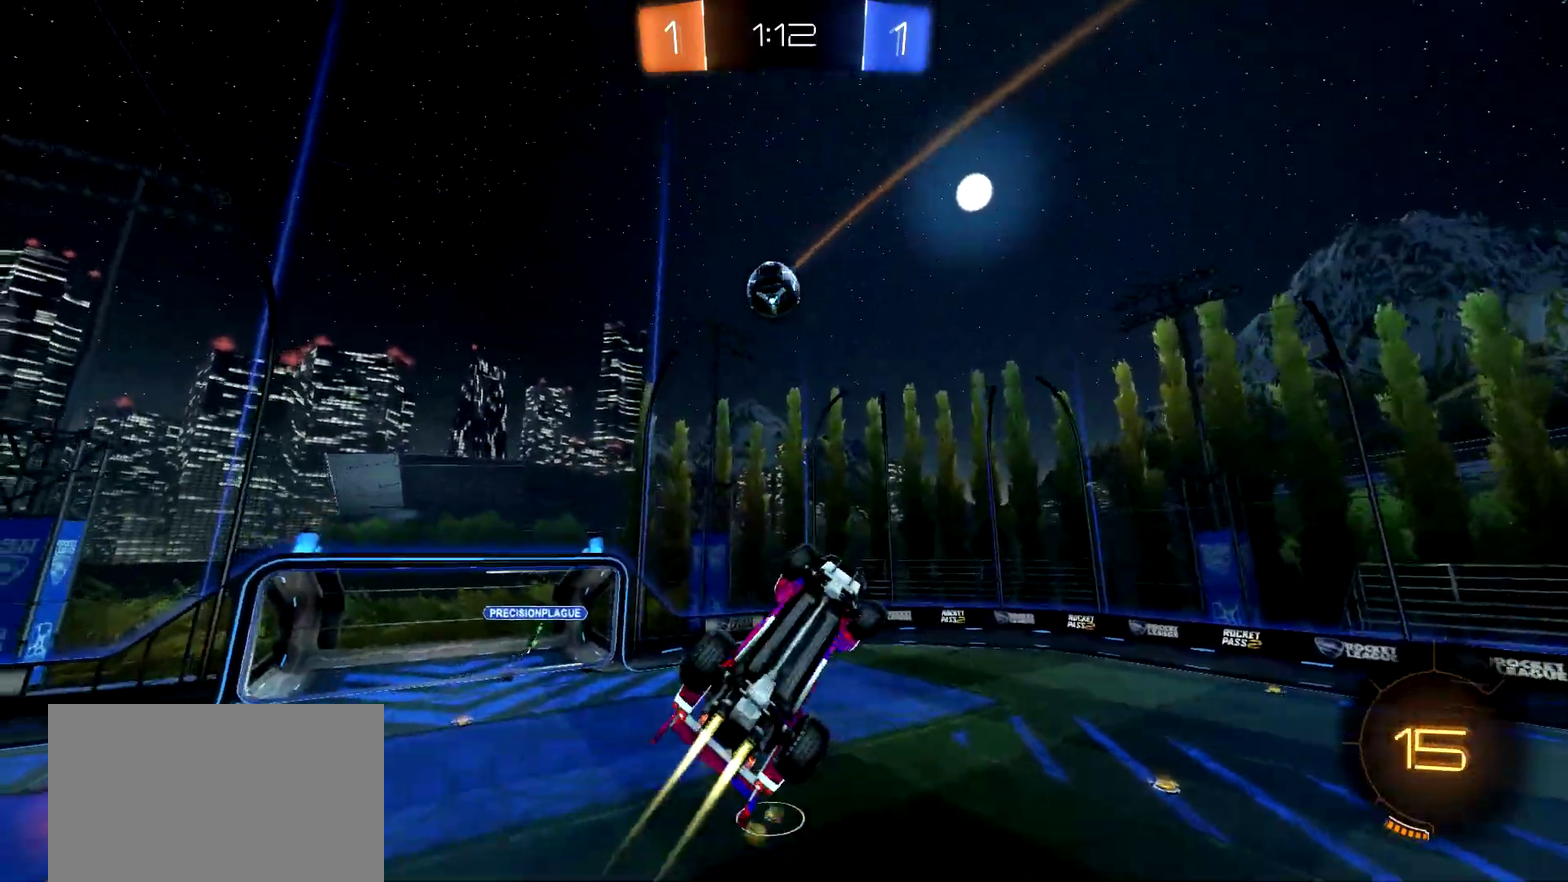
{"buttons": ["CIRCLE", "R2"], "left_stick": "center", "right_stick": "center", "events": [[434, "left_stick", "center"]]}
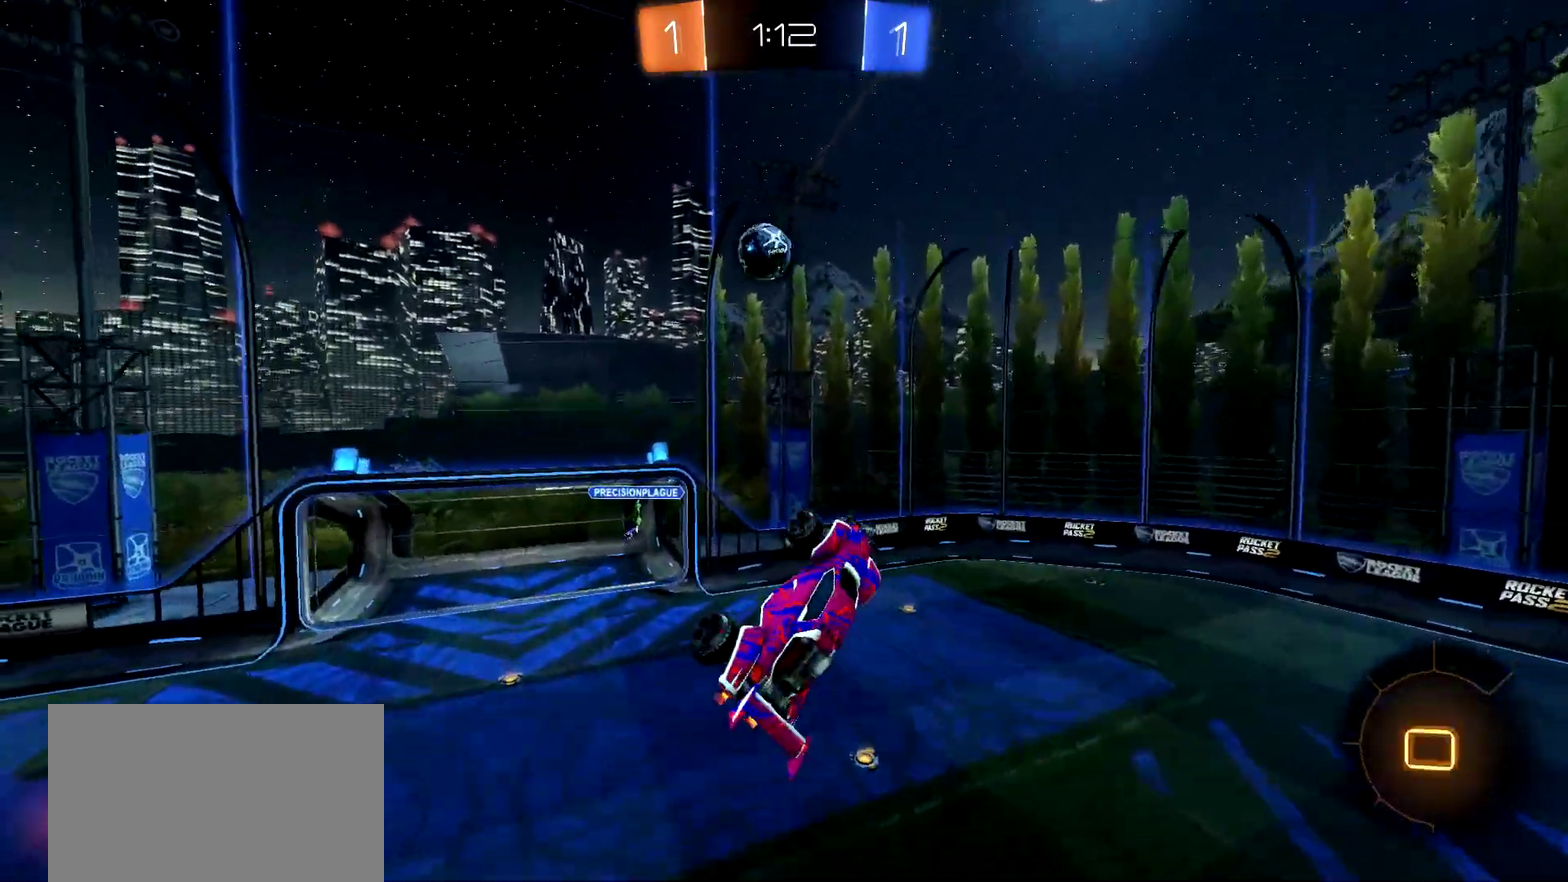
{"buttons": ["CIRCLE", "R2"], "left_stick": "center", "right_stick": "center", "events": [[200, "left_stick", "down-left"], [333, "left_stick", "left"], [383, "left_stick", "down-left"], [467, "left_stick", "center"]]}
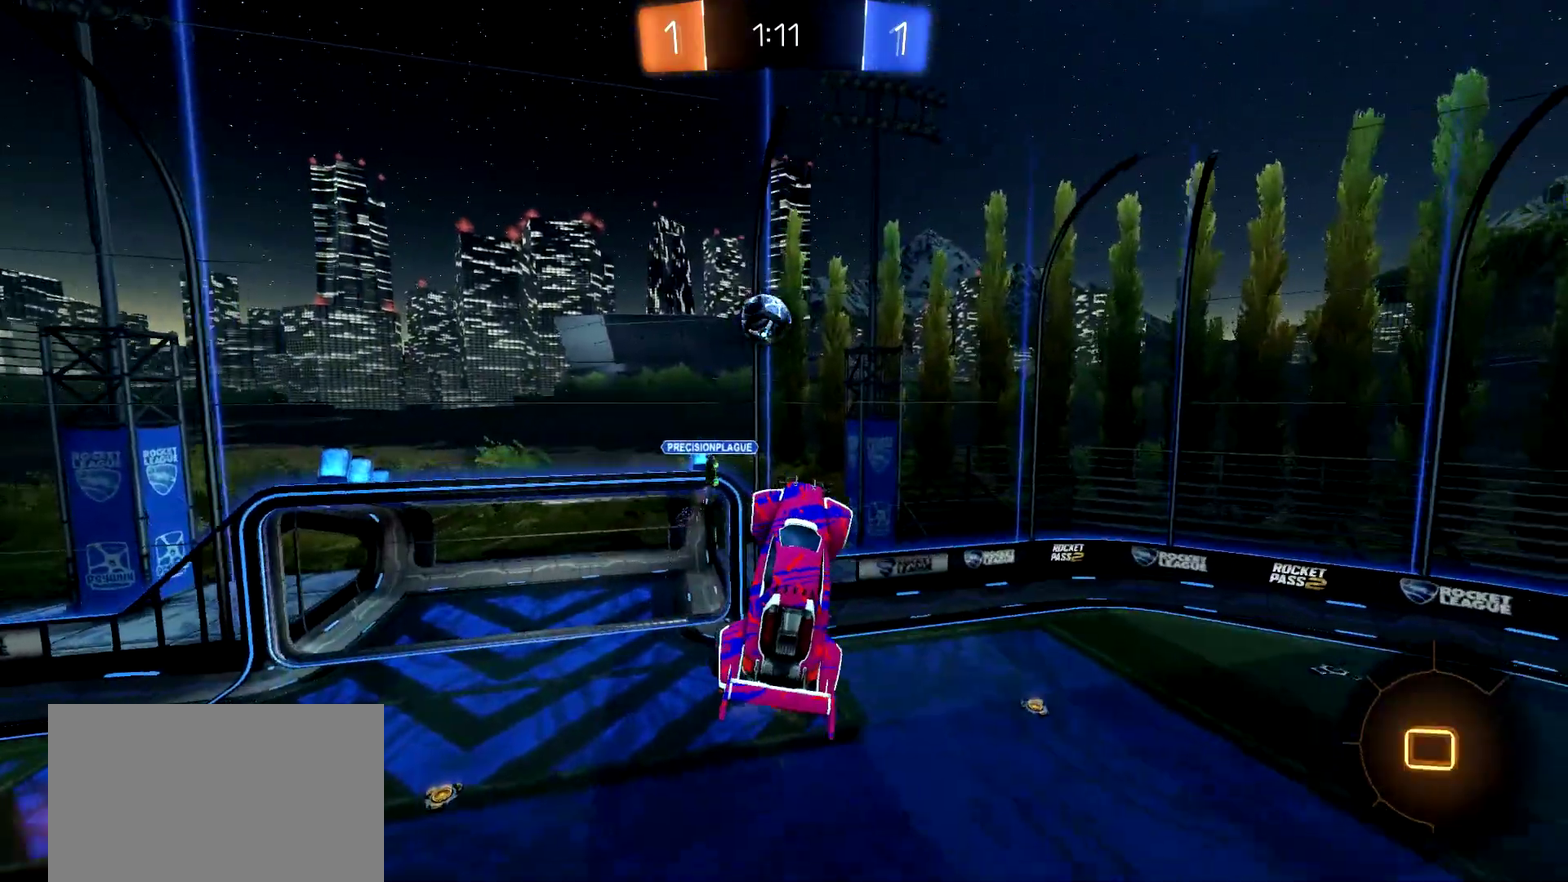
{"buttons": ["R2"], "left_stick": "right", "right_stick": "center", "events": [[84, "left_stick", "left"], [150, "CIRCLE", "up"], [234, "left_stick", "center"], [434, "left_stick", "right"]]}
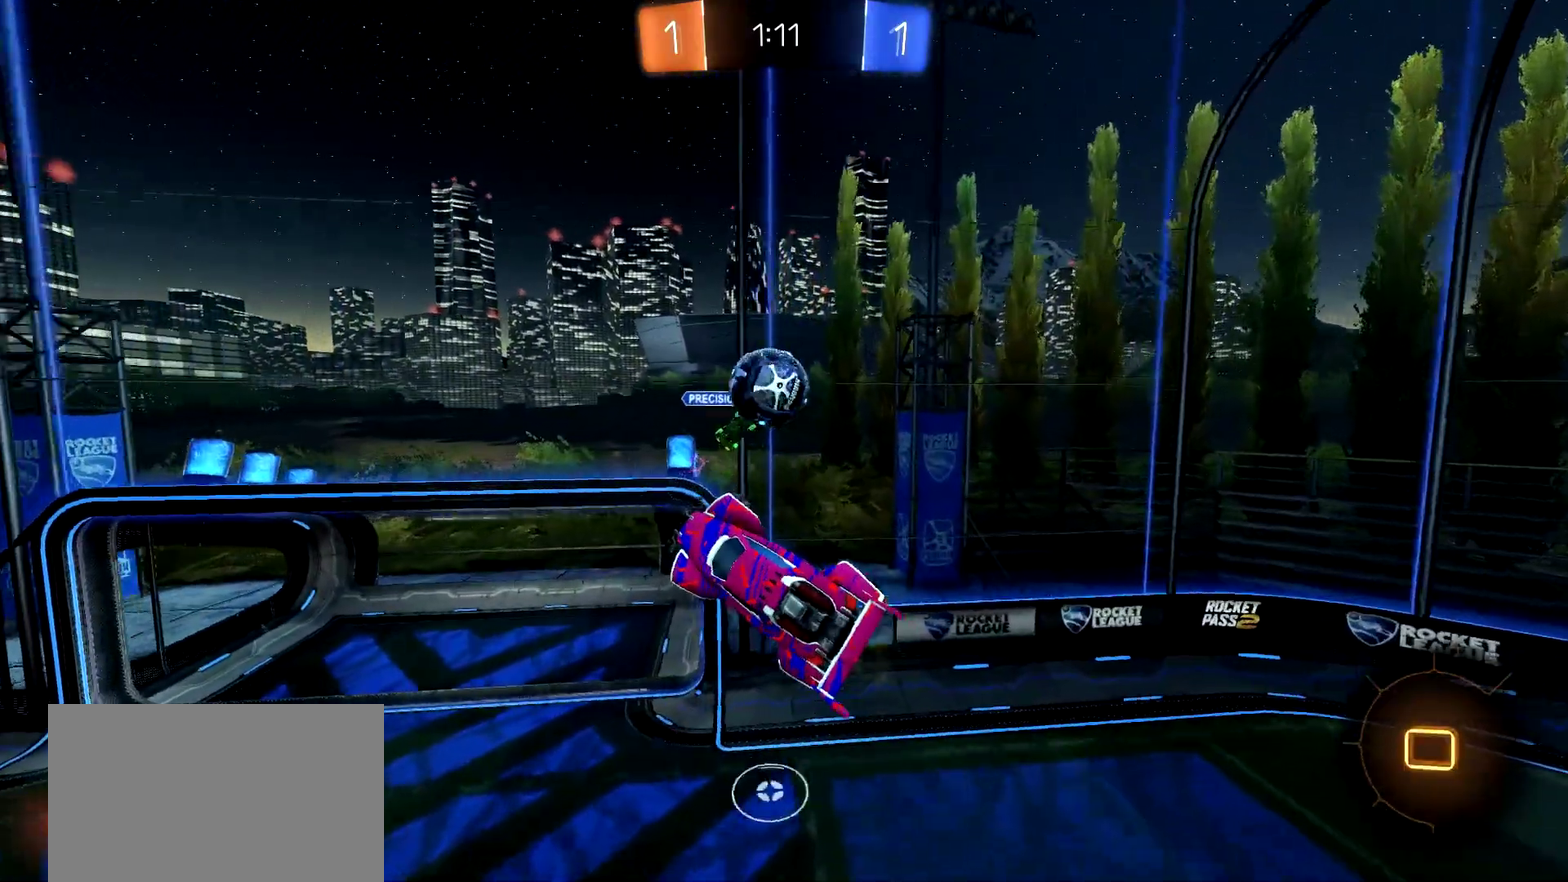
{"buttons": ["R2"], "left_stick": "center", "right_stick": "center", "events": [[16, "left_stick", "center"], [83, "left_stick", "up-left"], [267, "left_stick", "up"], [433, "left_stick", "center"]]}
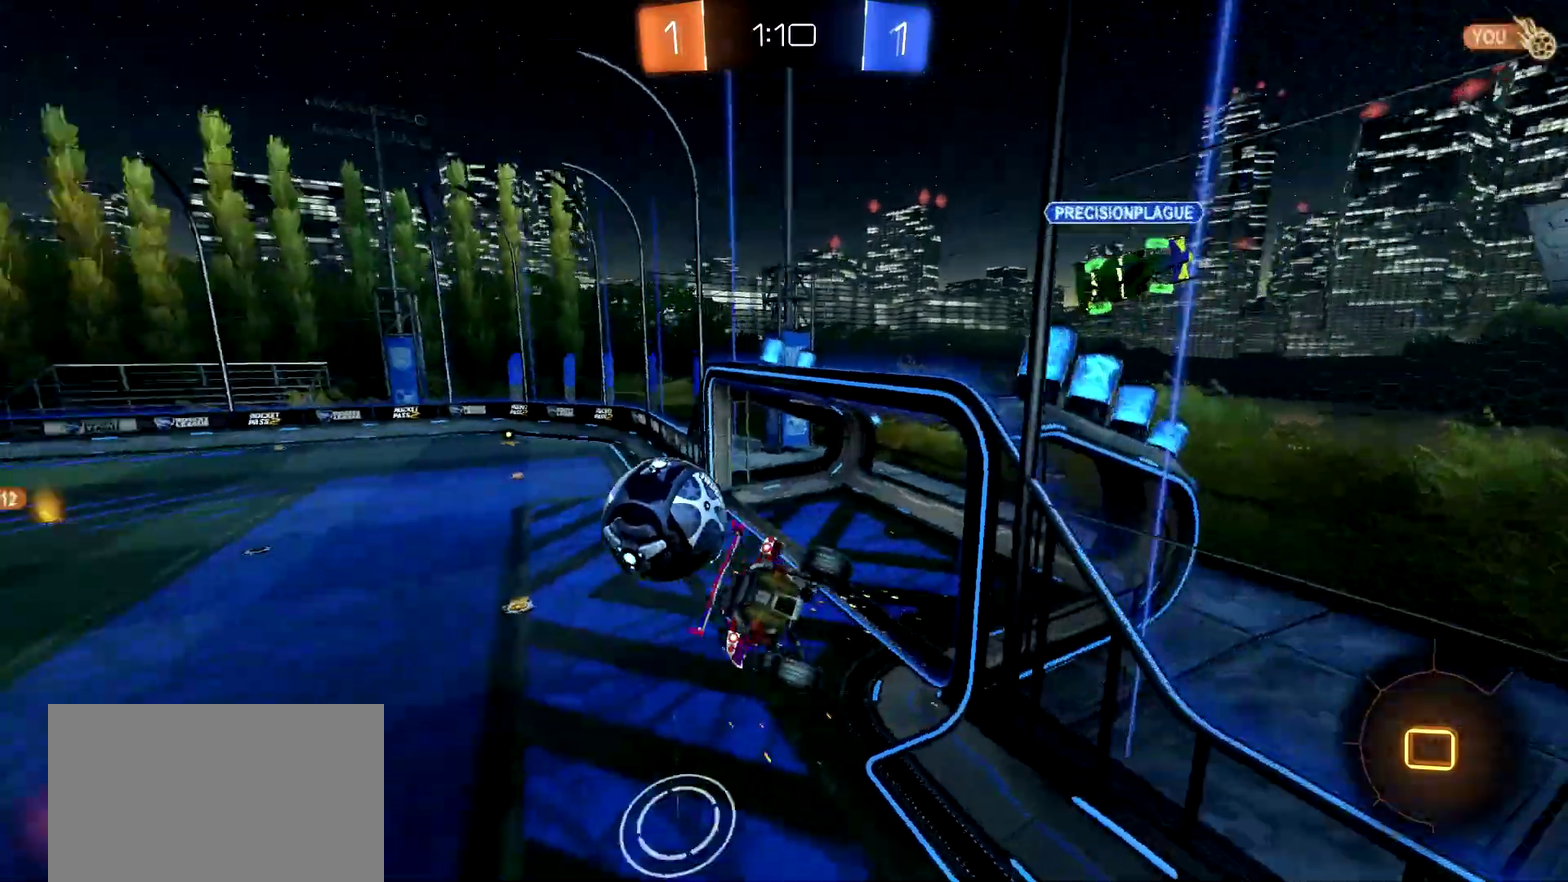
{"buttons": ["R2"], "left_stick": "left", "right_stick": "center", "events": [[84, "left_stick", "right"], [267, "left_stick", "left"]]}
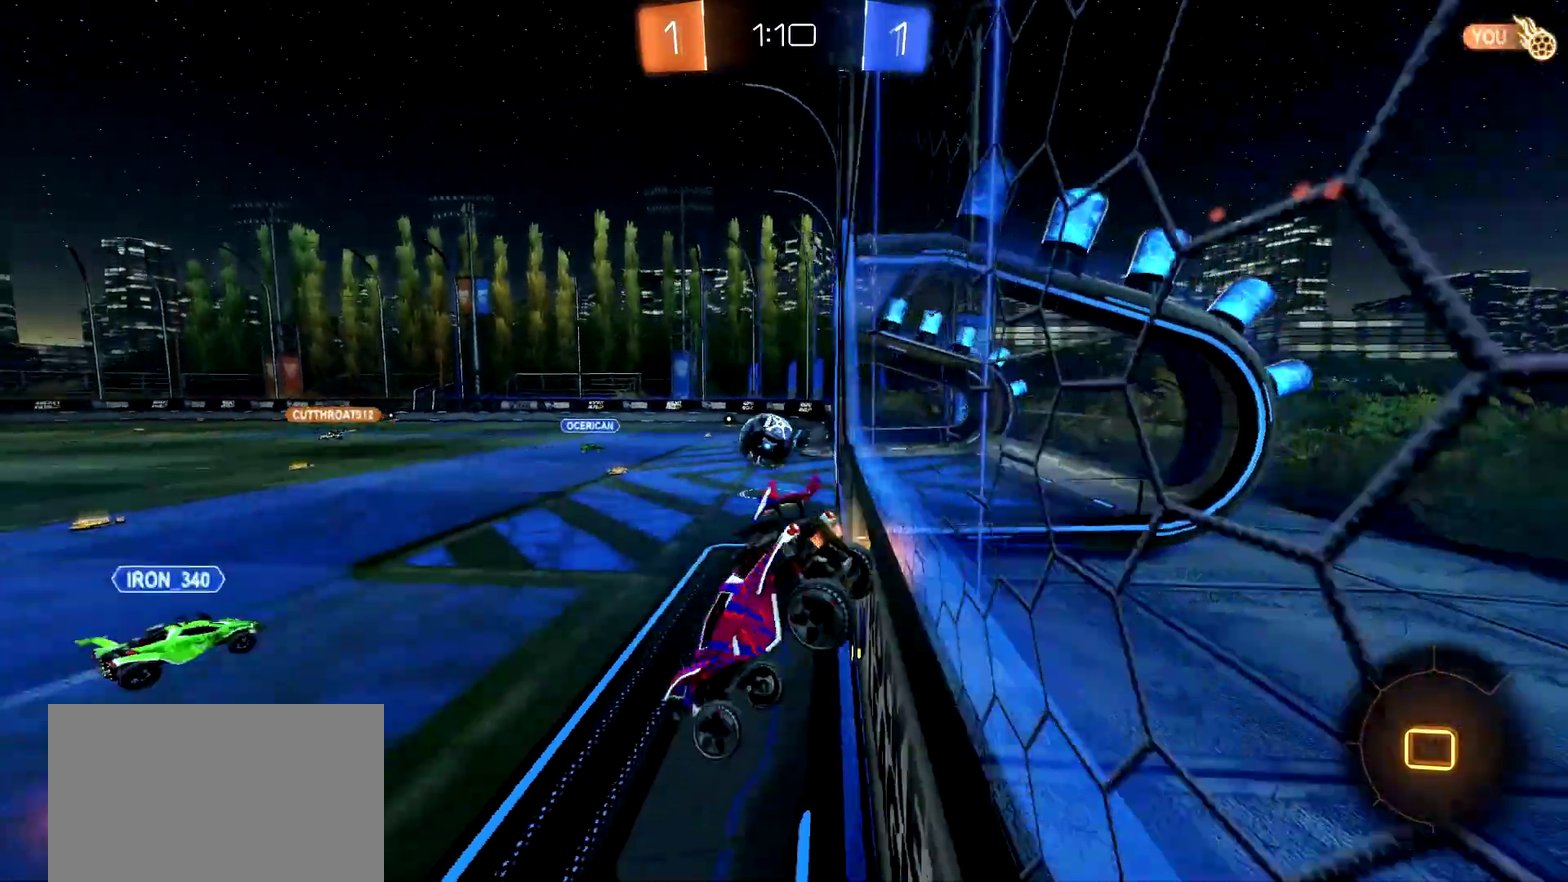
{"buttons": ["CROSS", "R2"], "left_stick": "up", "right_stick": "center", "events": [[383, "left_stick", "center"], [450, "CROSS", "down"], [467, "left_stick", "up"]]}
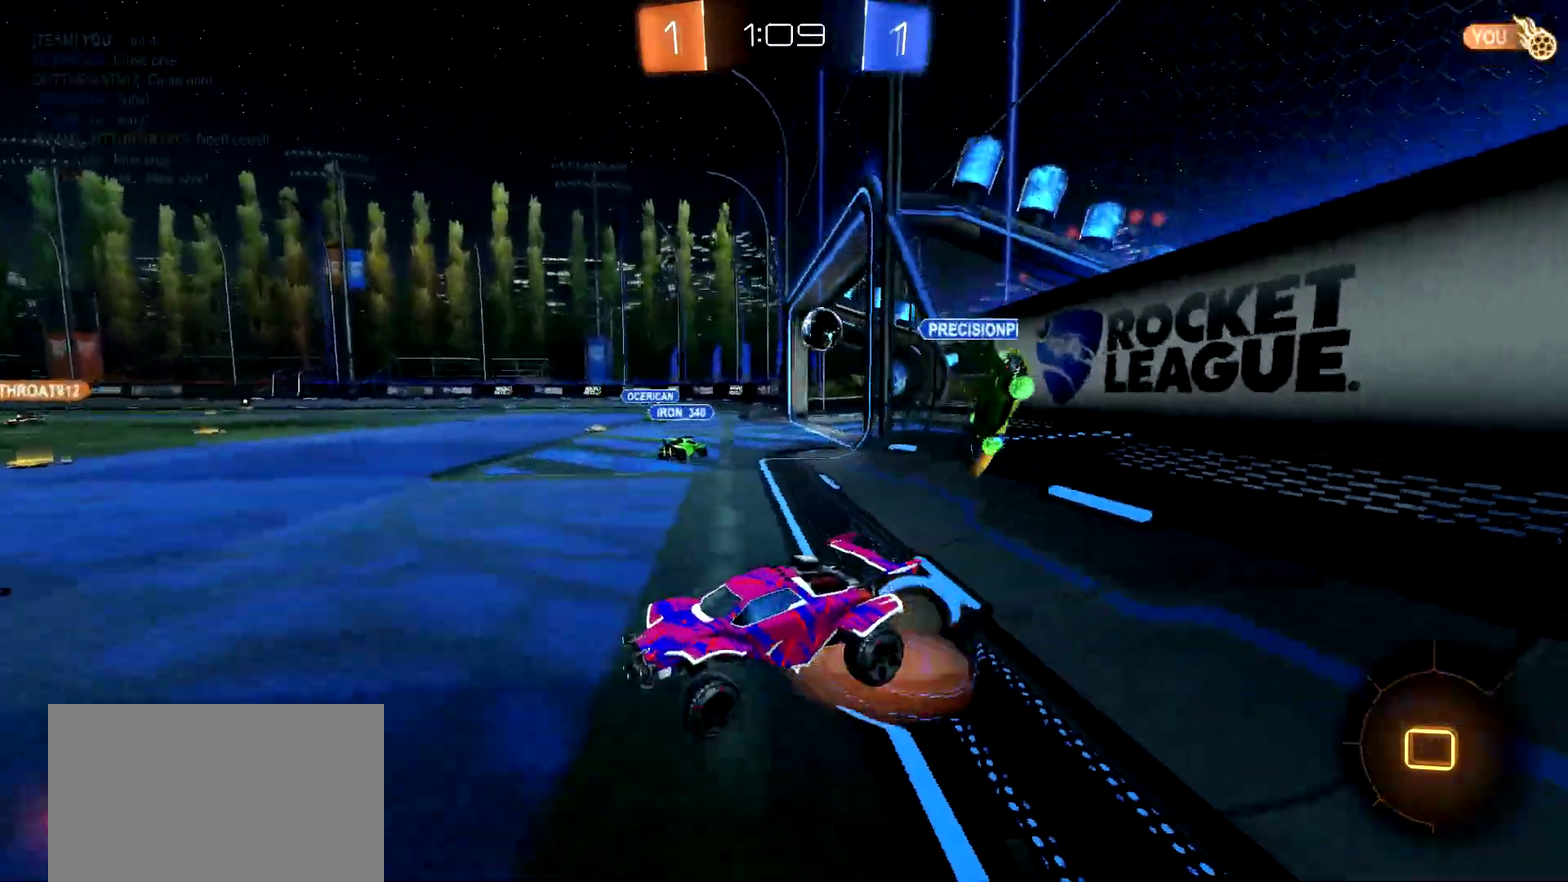
{"buttons": ["R2"], "left_stick": "center", "right_stick": "center", "events": [[17, "CROSS", "up"], [67, "CROSS", "down"], [150, "left_stick", "center"], [200, "CROSS", "up"], [234, "TRIANGLE", "down"], [351, "TRIANGLE", "up"]]}
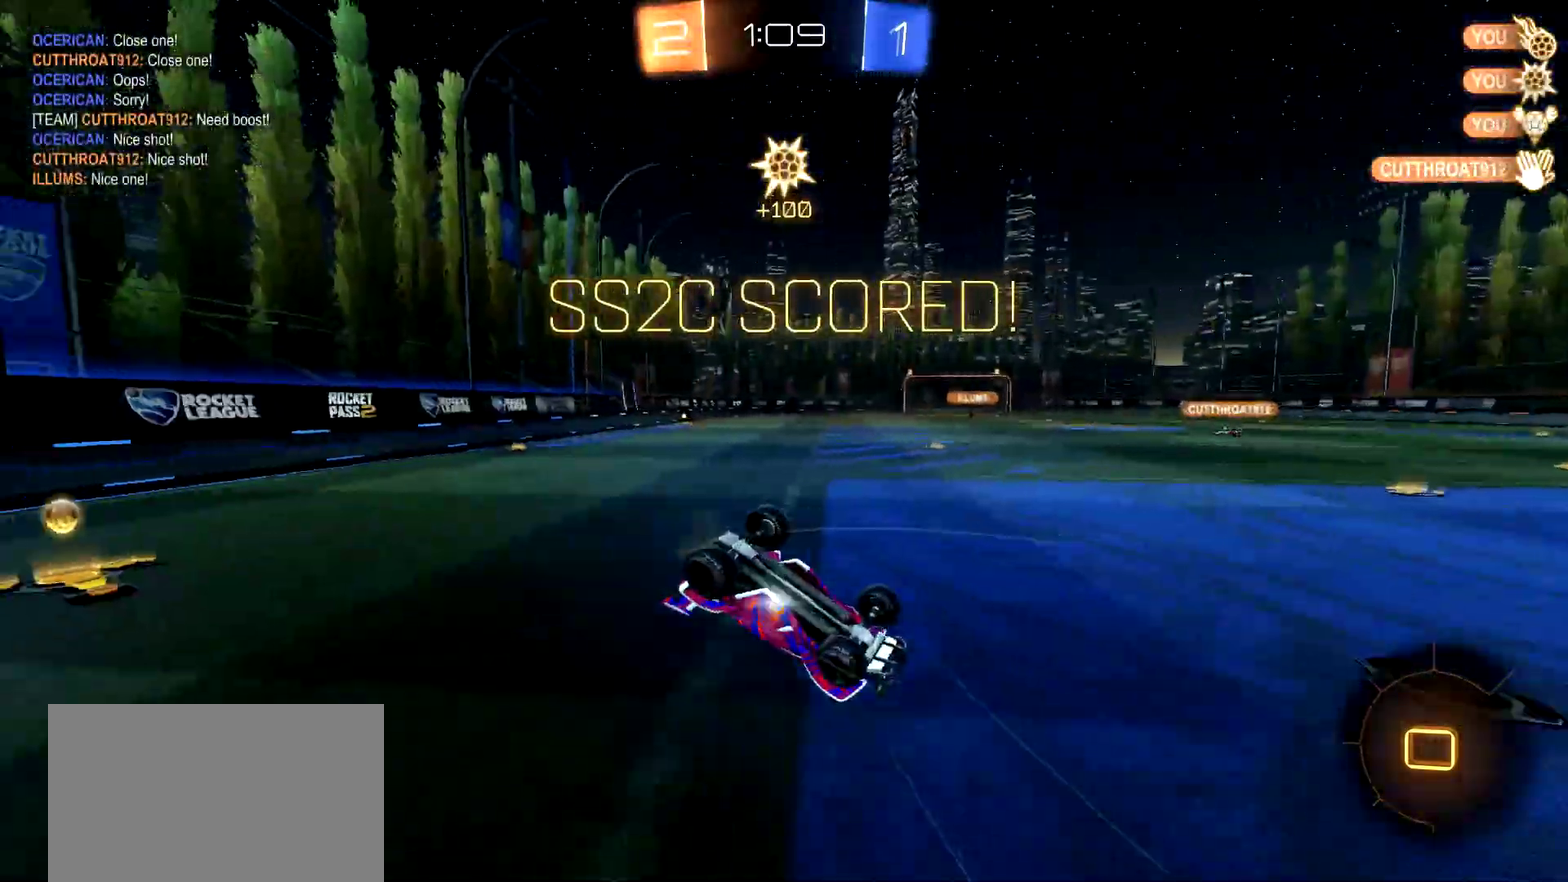
{"buttons": ["R2"], "left_stick": "center", "right_stick": "center", "events": []}
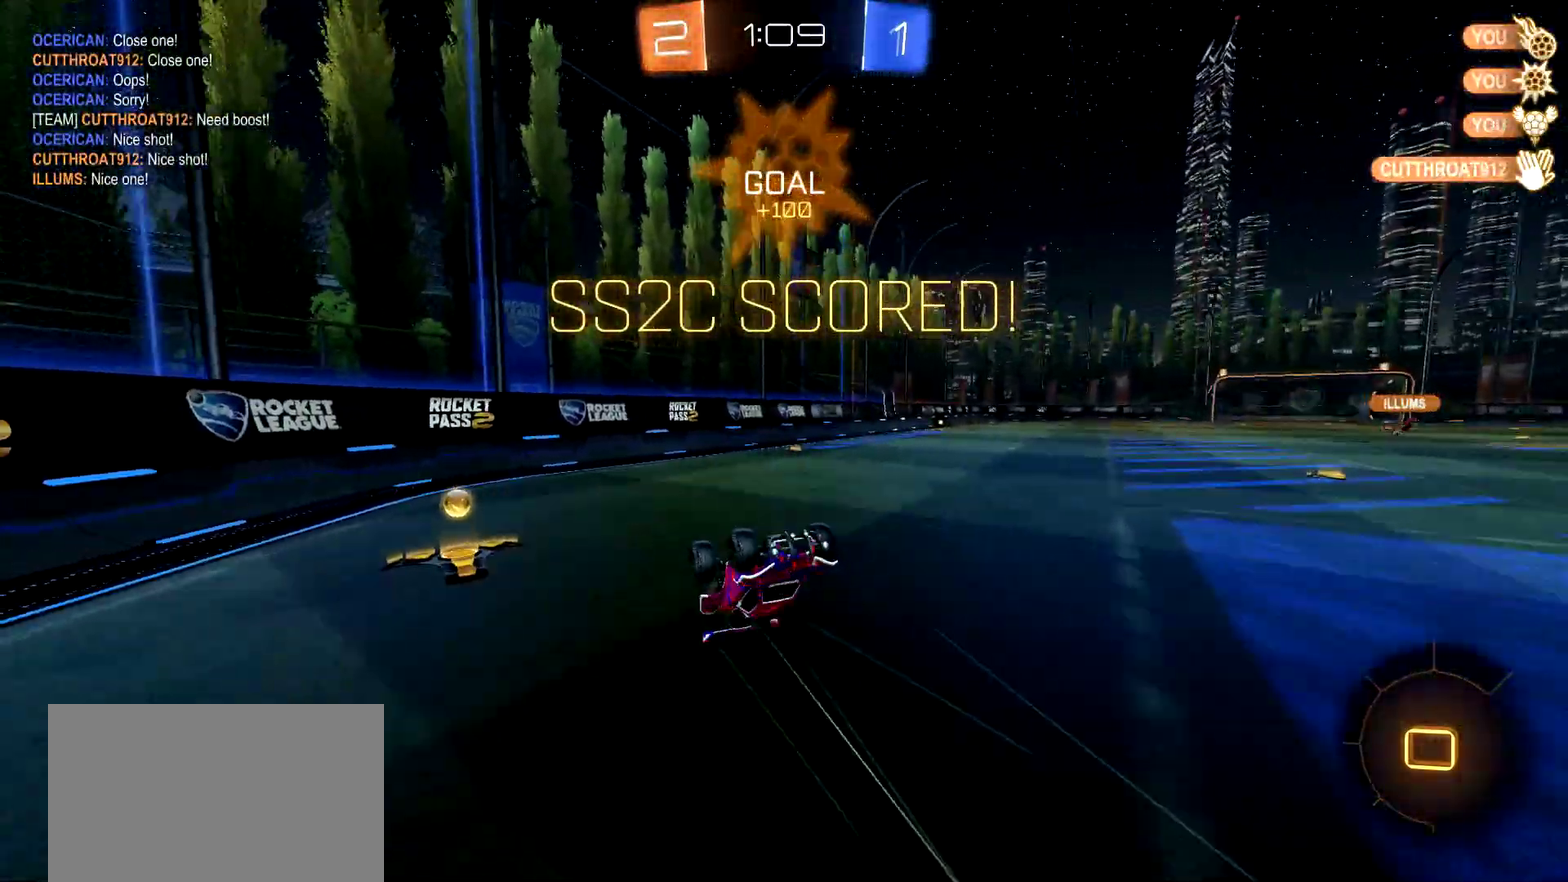
{"buttons": ["R2"], "left_stick": "center", "right_stick": "center", "events": []}
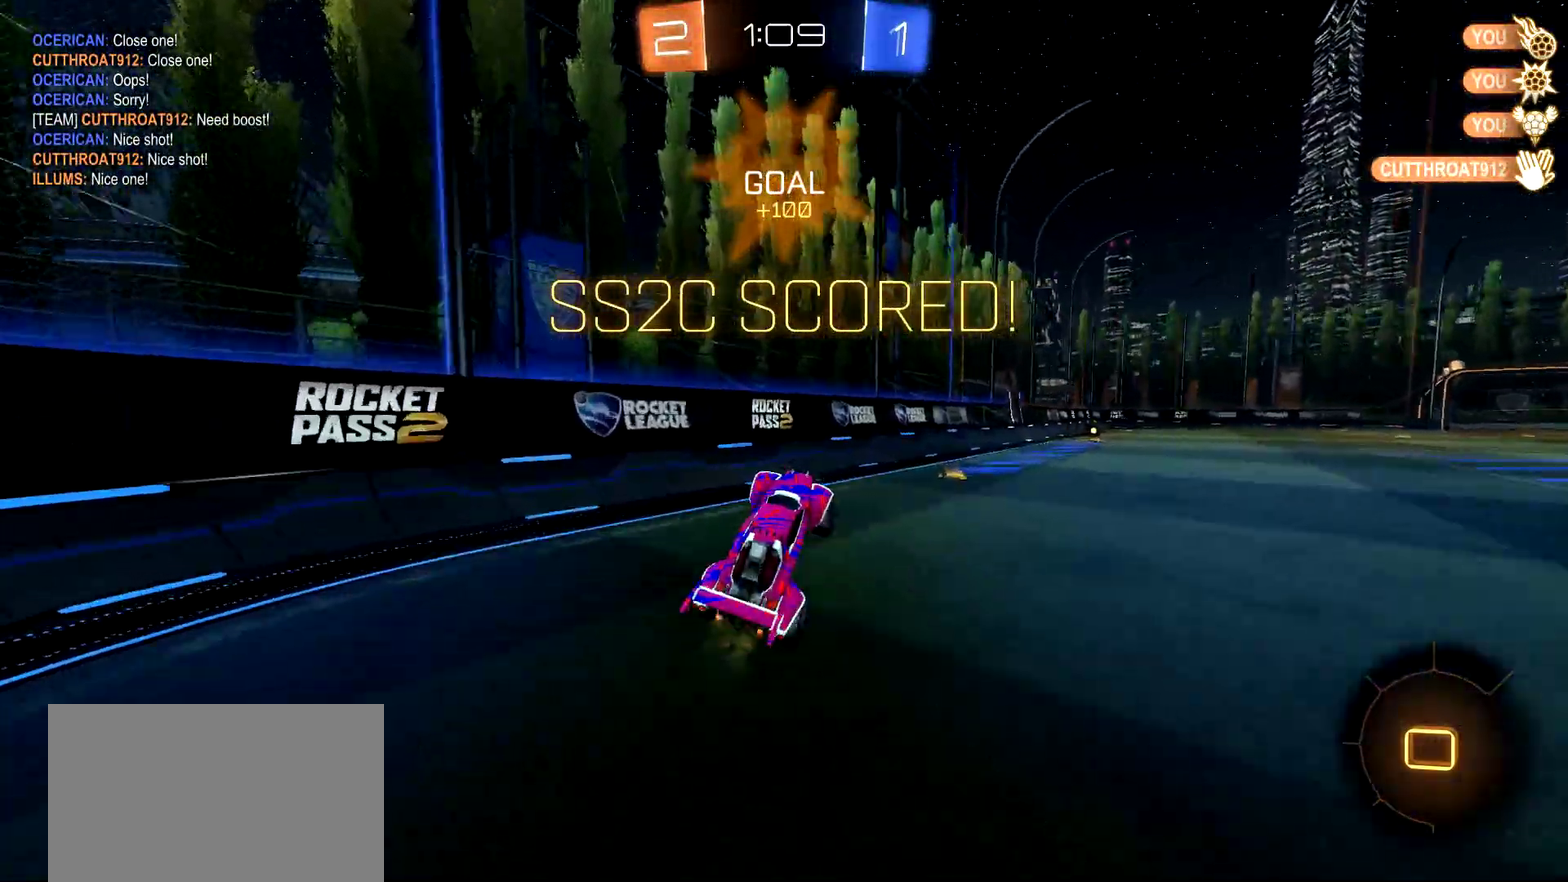
{"buttons": ["R2"], "left_stick": "right", "right_stick": "center", "events": [[184, "left_stick", "right"]]}
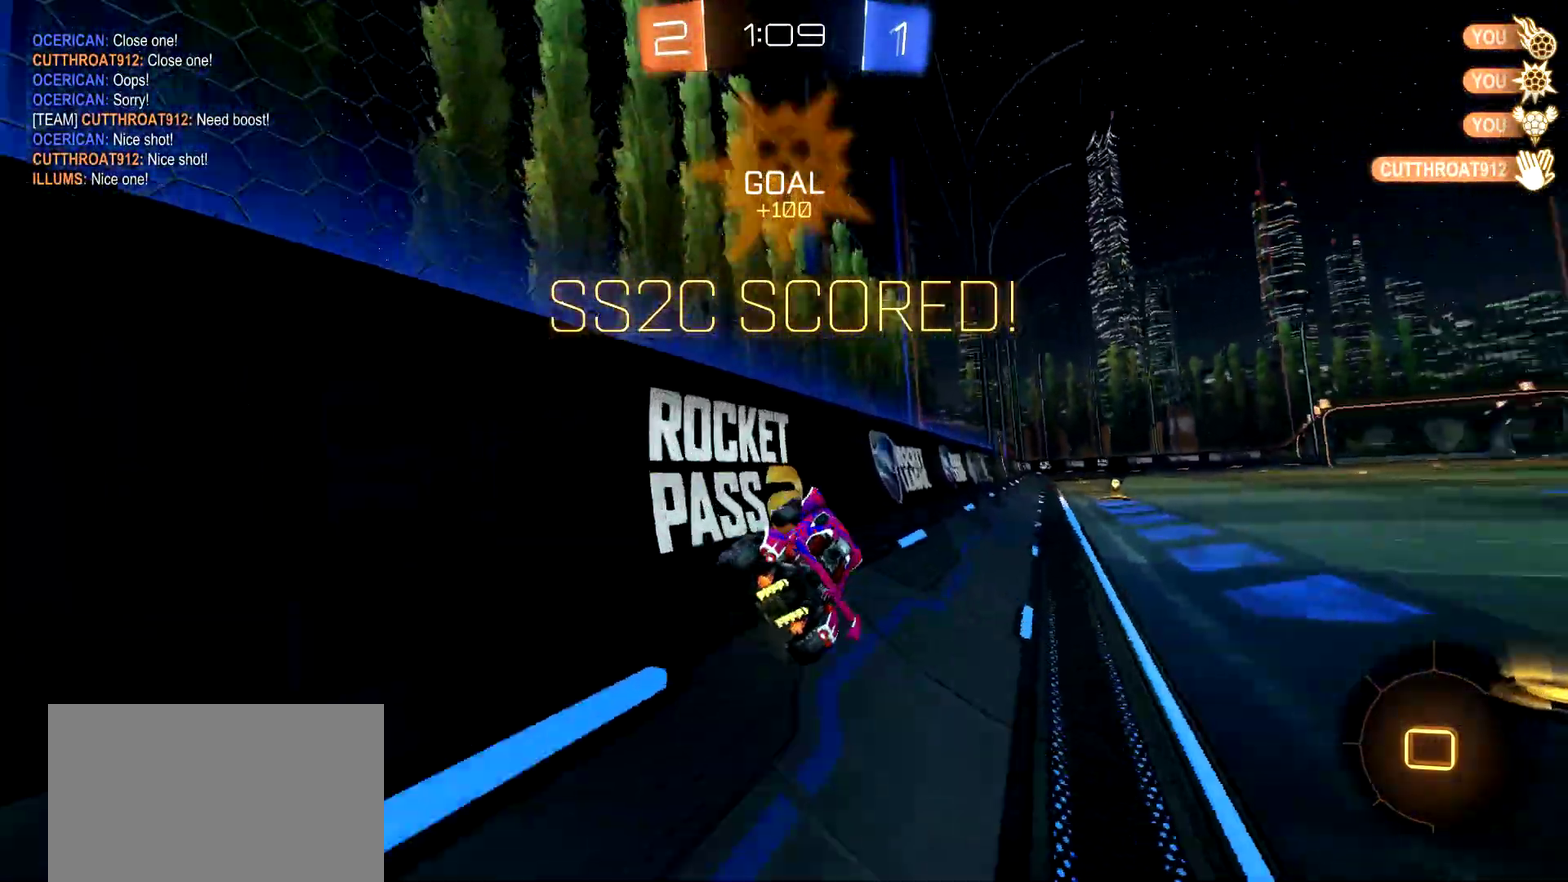
{"buttons": ["CROSS", "R2"], "left_stick": "center", "right_stick": "center", "events": [[83, "left_stick", "center"], [200, "left_stick", "up-right"], [233, "CROSS", "down"], [300, "left_stick", "up"], [333, "CROSS", "up"], [383, "CROSS", "down"], [417, "left_stick", "center"]]}